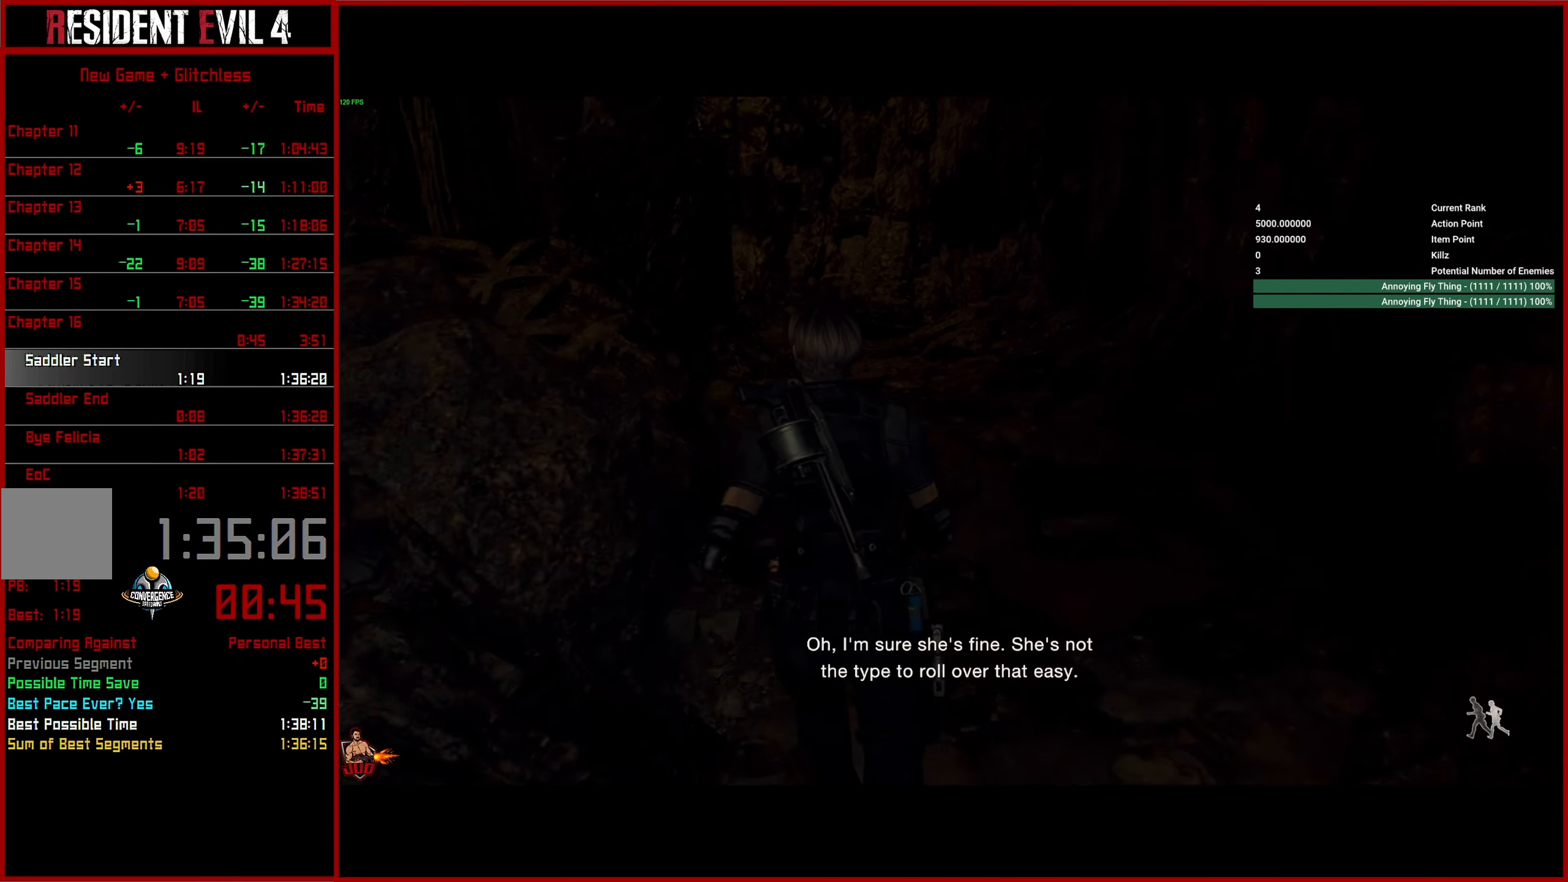
Gameplay with a controller (PlayStation layout); each line is a JSON object with the inputs held at the frame after it. "events" lists button and stick changes between this image and that frame as [ms after this image, input, new state], when the widget could be followed in between.
{"buttons": [], "left_stick": "up", "right_stick": "down-left", "events": []}
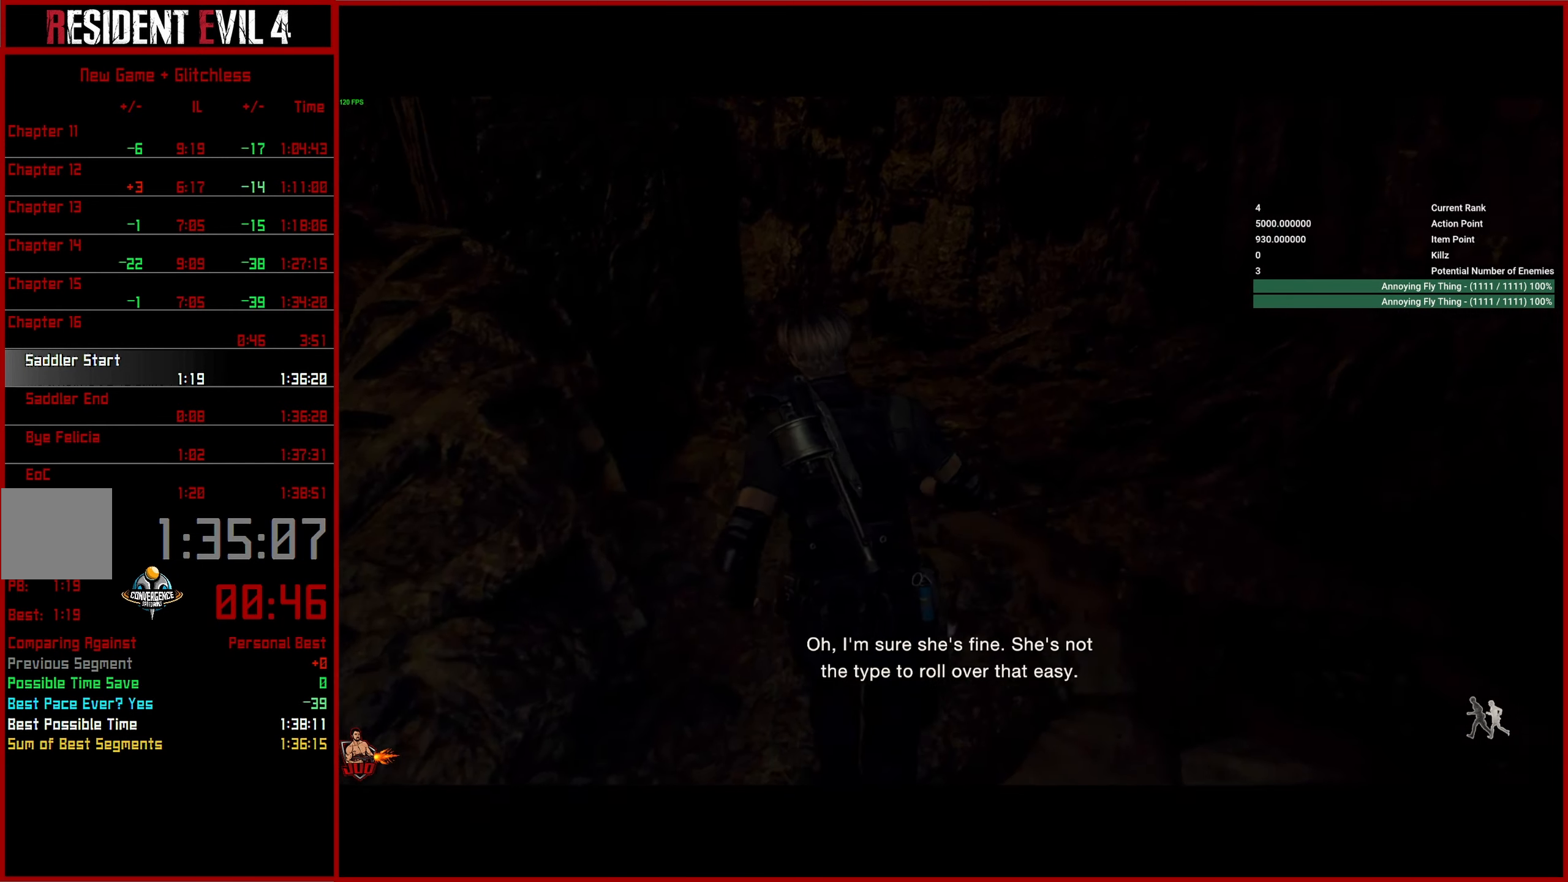
{"buttons": ["DPAD_RIGHT"], "left_stick": "up", "right_stick": "left", "events": [[200, "right_stick", "left"], [450, "DPAD_RIGHT", "down"]]}
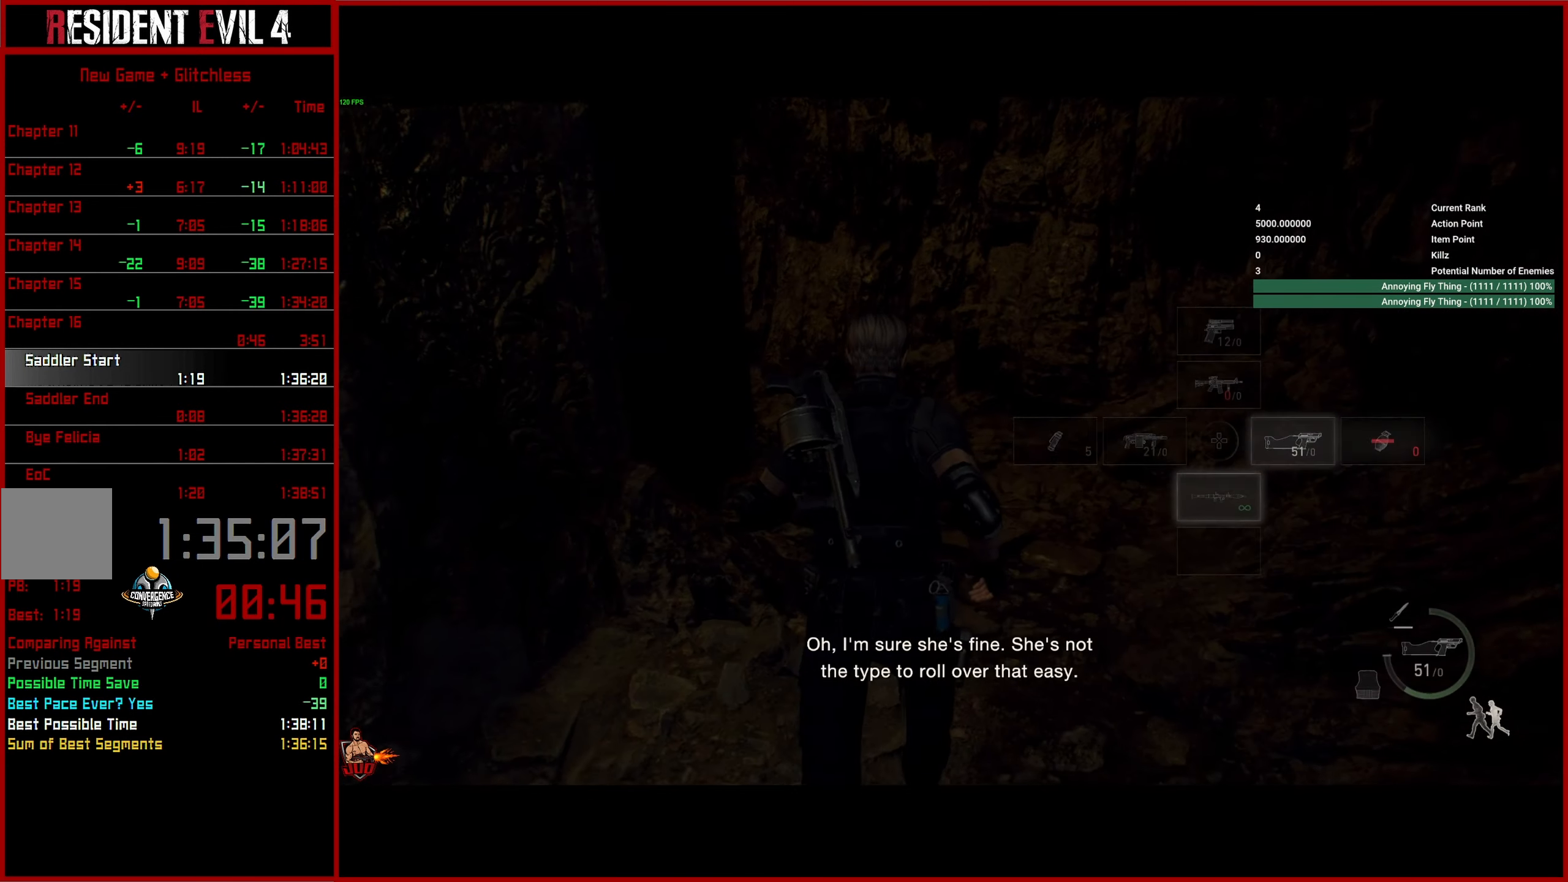
{"buttons": [], "left_stick": "up", "right_stick": "left", "events": [[17, "DPAD_RIGHT", "up"]]}
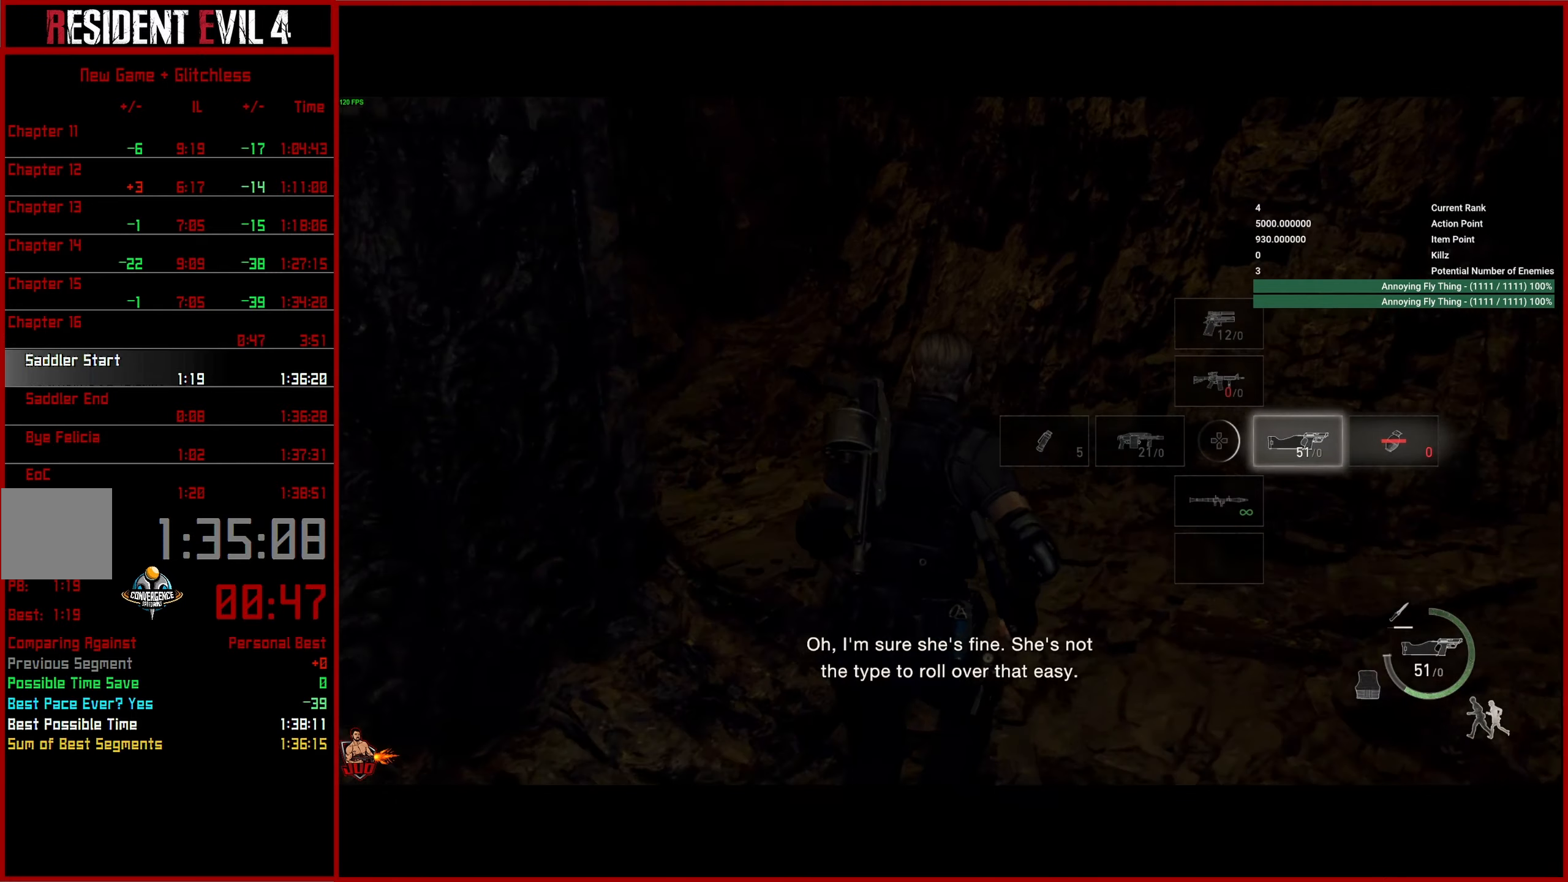
{"buttons": [], "left_stick": "up", "right_stick": "left", "events": []}
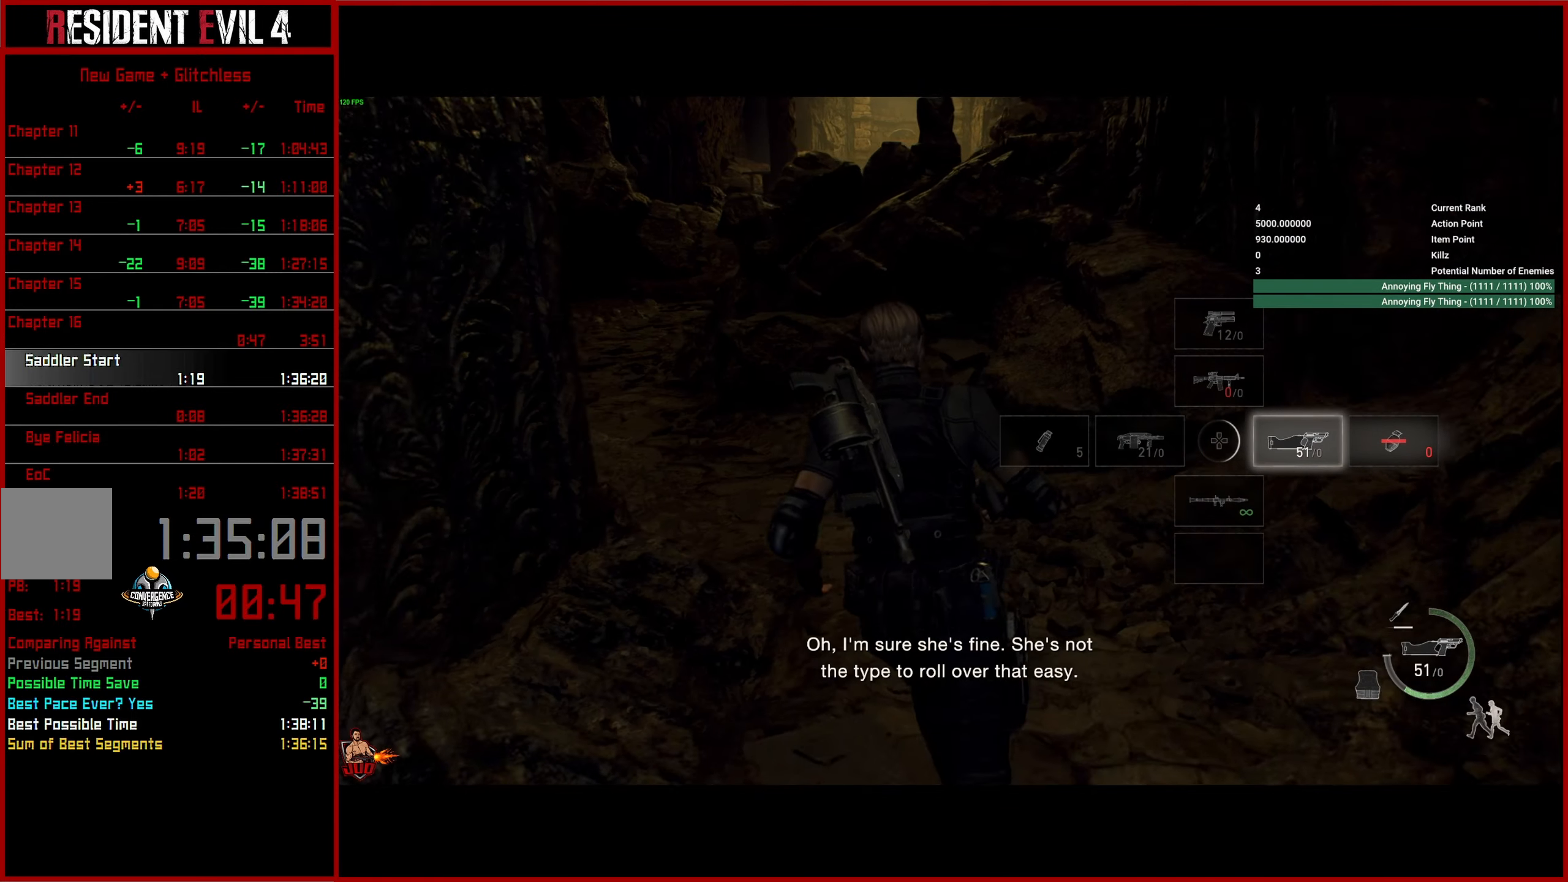
{"buttons": [], "left_stick": "up", "right_stick": "center", "events": [[333, "right_stick", "up-left"], [433, "right_stick", "center"]]}
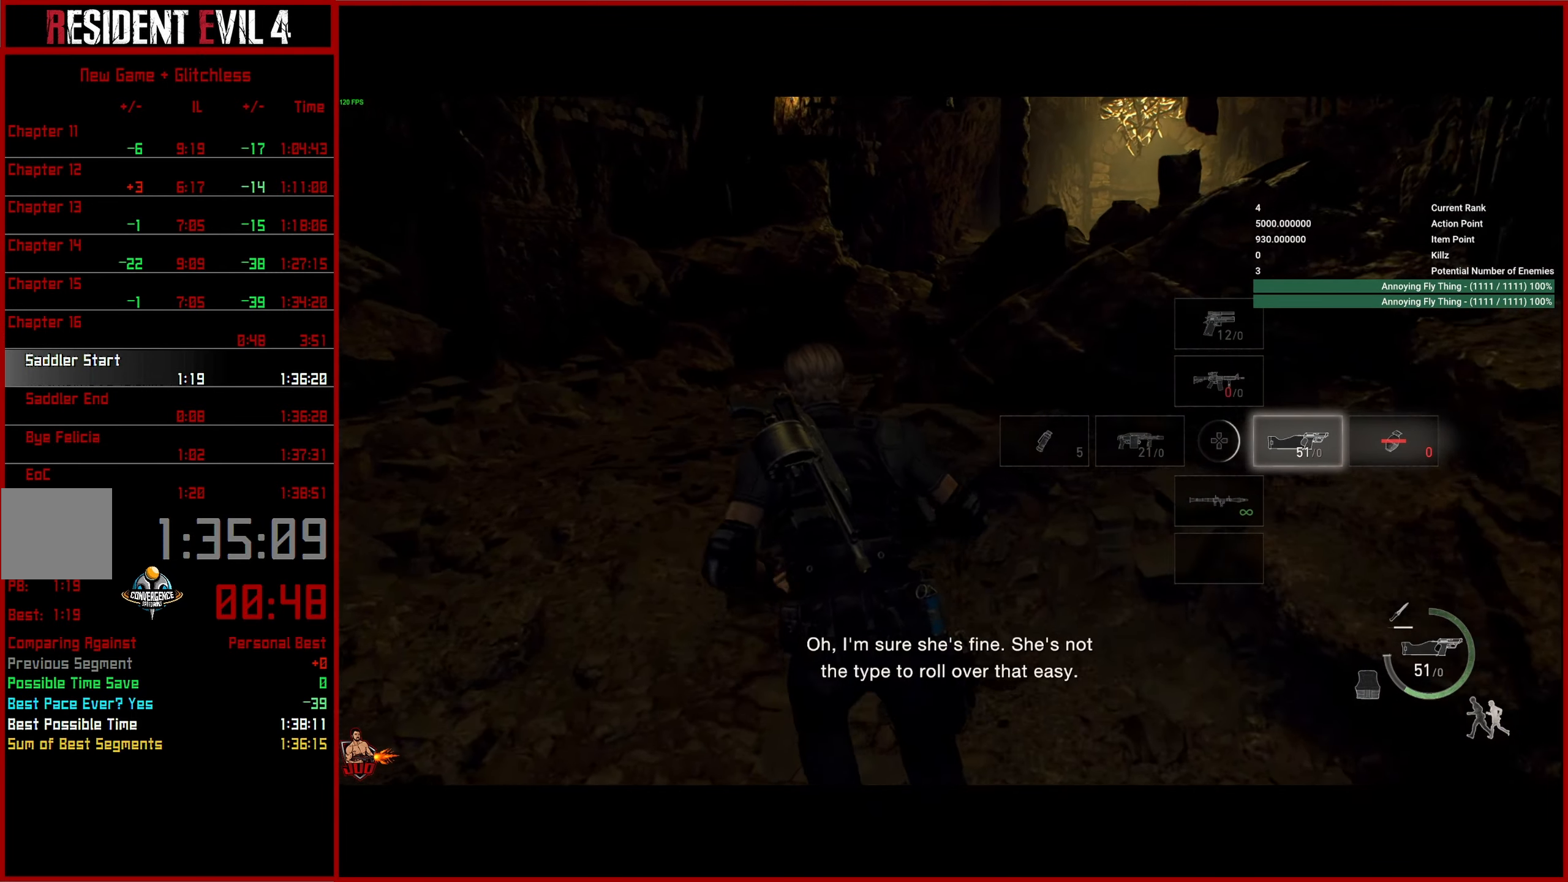
{"buttons": [], "left_stick": "up", "right_stick": "center", "events": [[33, "right_stick", "right"], [483, "right_stick", "center"]]}
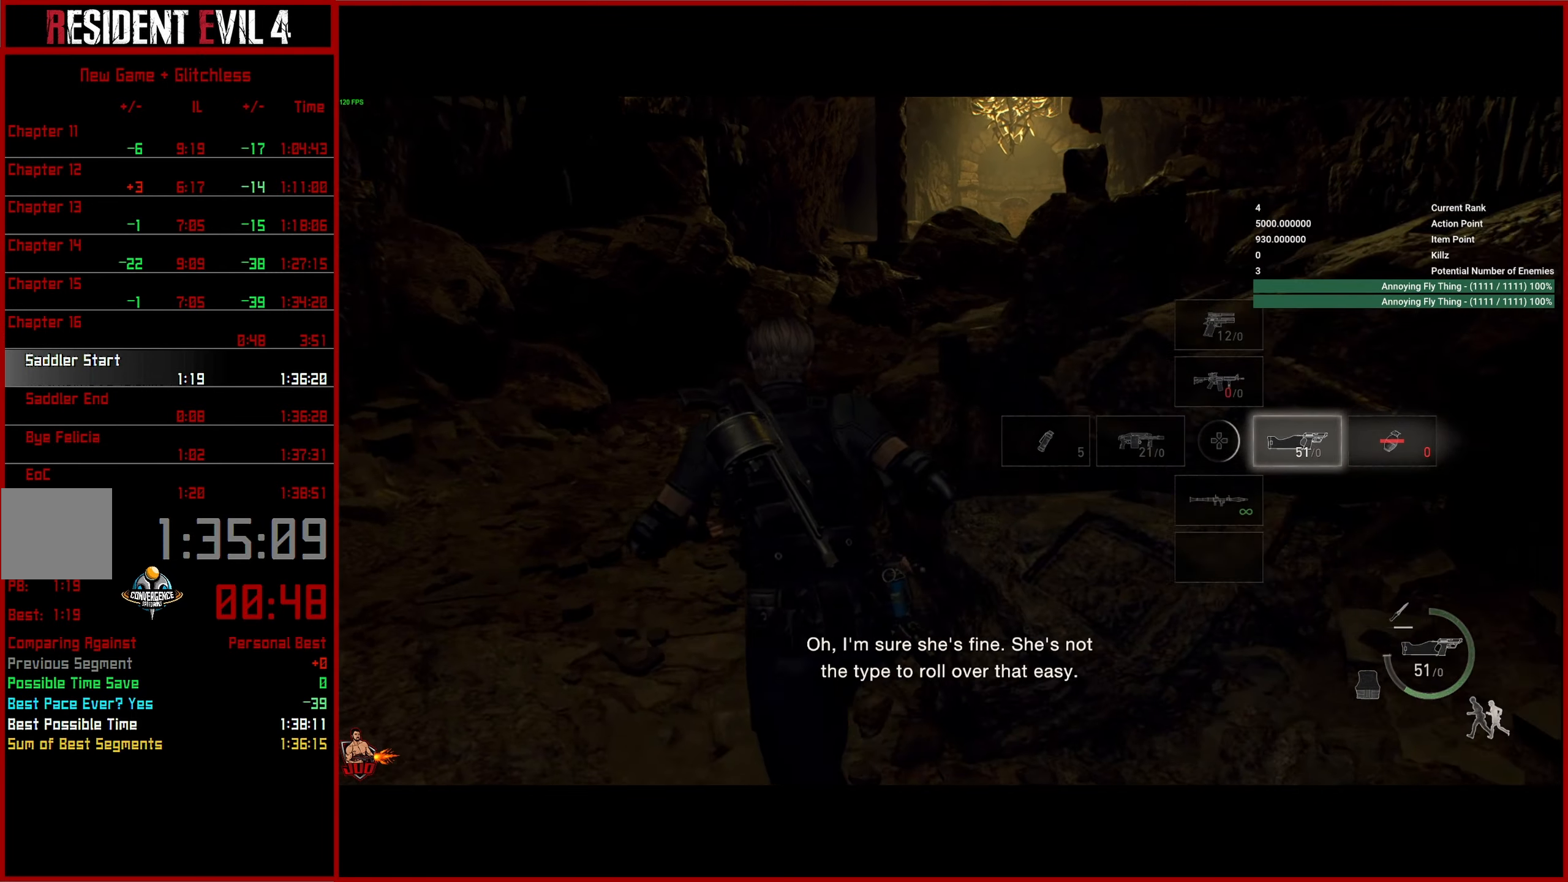
{"buttons": [], "left_stick": "up", "right_stick": "right", "events": [[50, "right_stick", "right"]]}
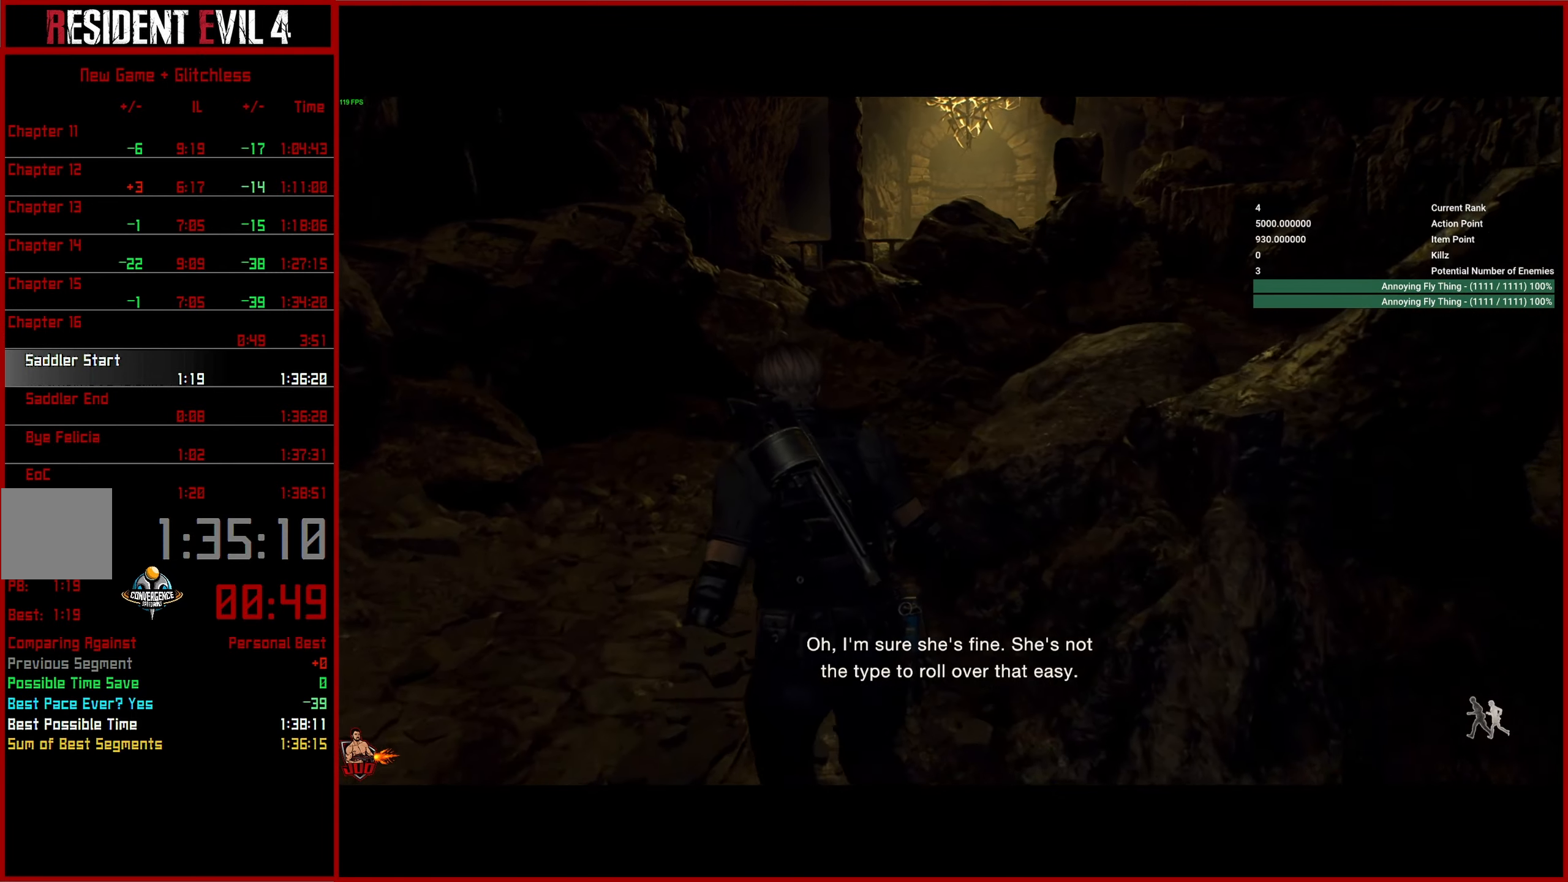
{"buttons": ["L2", "R2"], "left_stick": "up", "right_stick": "center", "events": [[350, "L2", "down"], [366, "right_stick", "center"], [433, "R2", "down"]]}
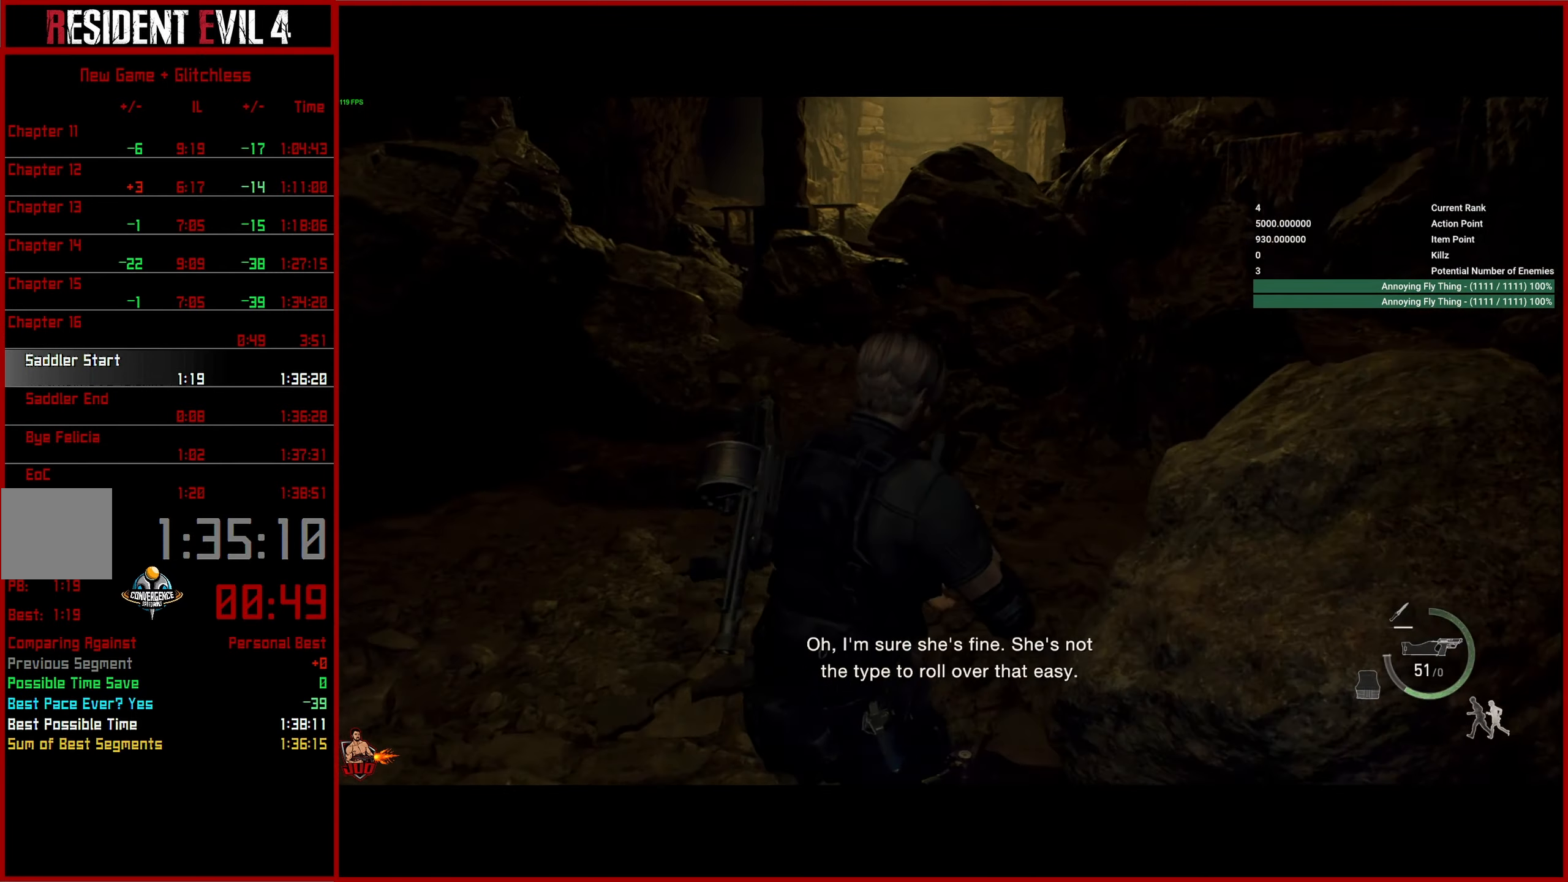
{"buttons": [], "left_stick": "up", "right_stick": "center", "events": [[133, "right_stick", "up-left"], [200, "L2", "up"], [216, "R2", "up"], [233, "L3", "down"], [250, "right_stick", "center"], [316, "L3", "up"], [400, "L3", "down"], [500, "L3", "up"]]}
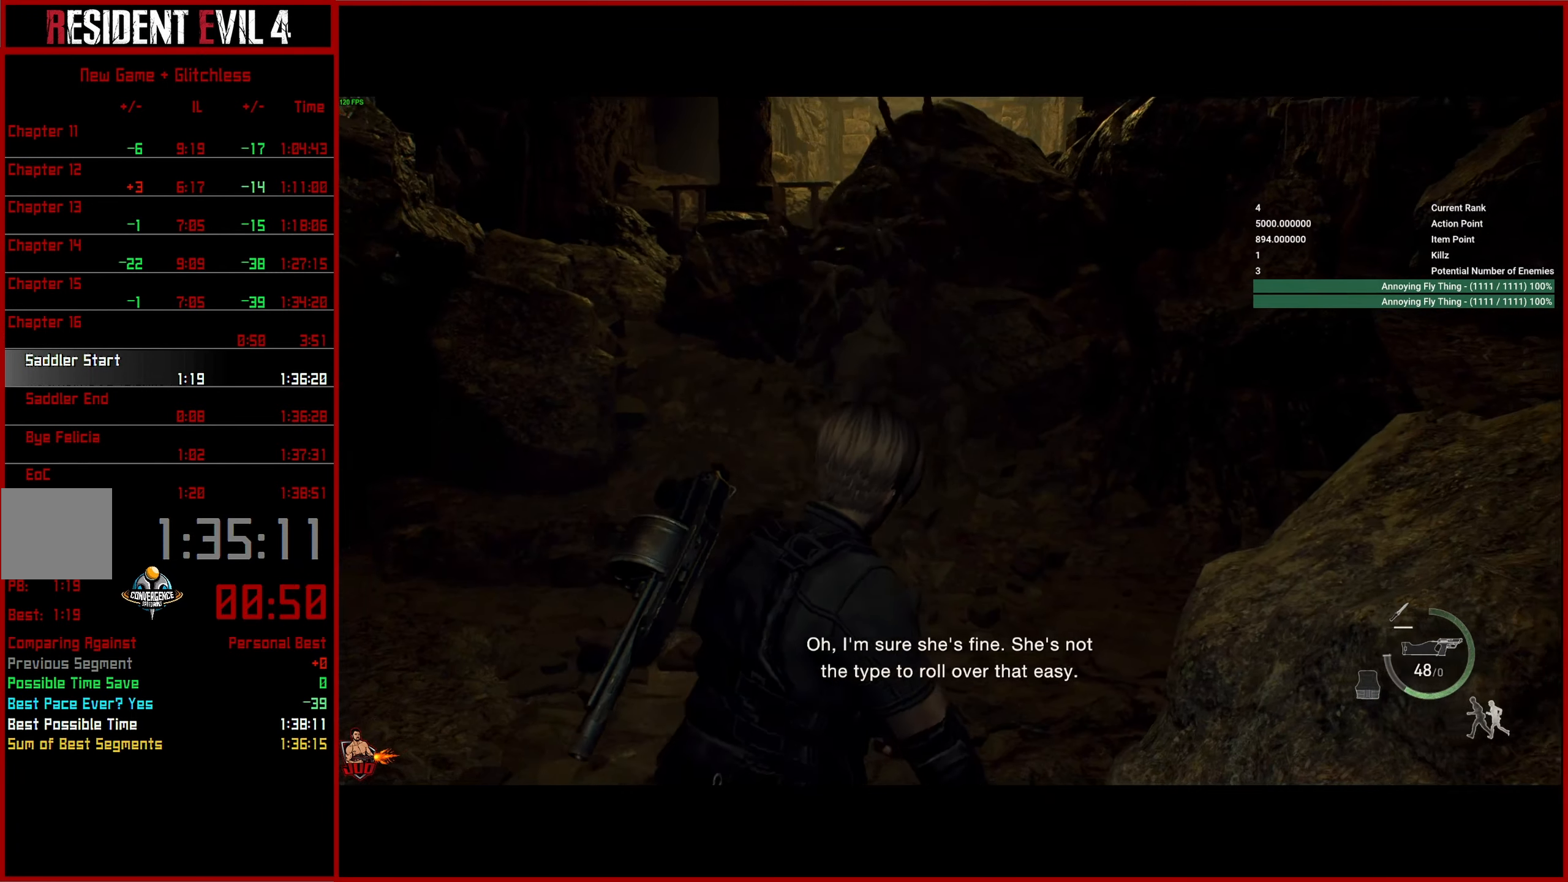
{"buttons": [], "left_stick": "up-right", "right_stick": "right", "events": [[66, "L3", "down"], [66, "right_stick", "right"], [150, "left_stick", "up-right"], [183, "L3", "up"]]}
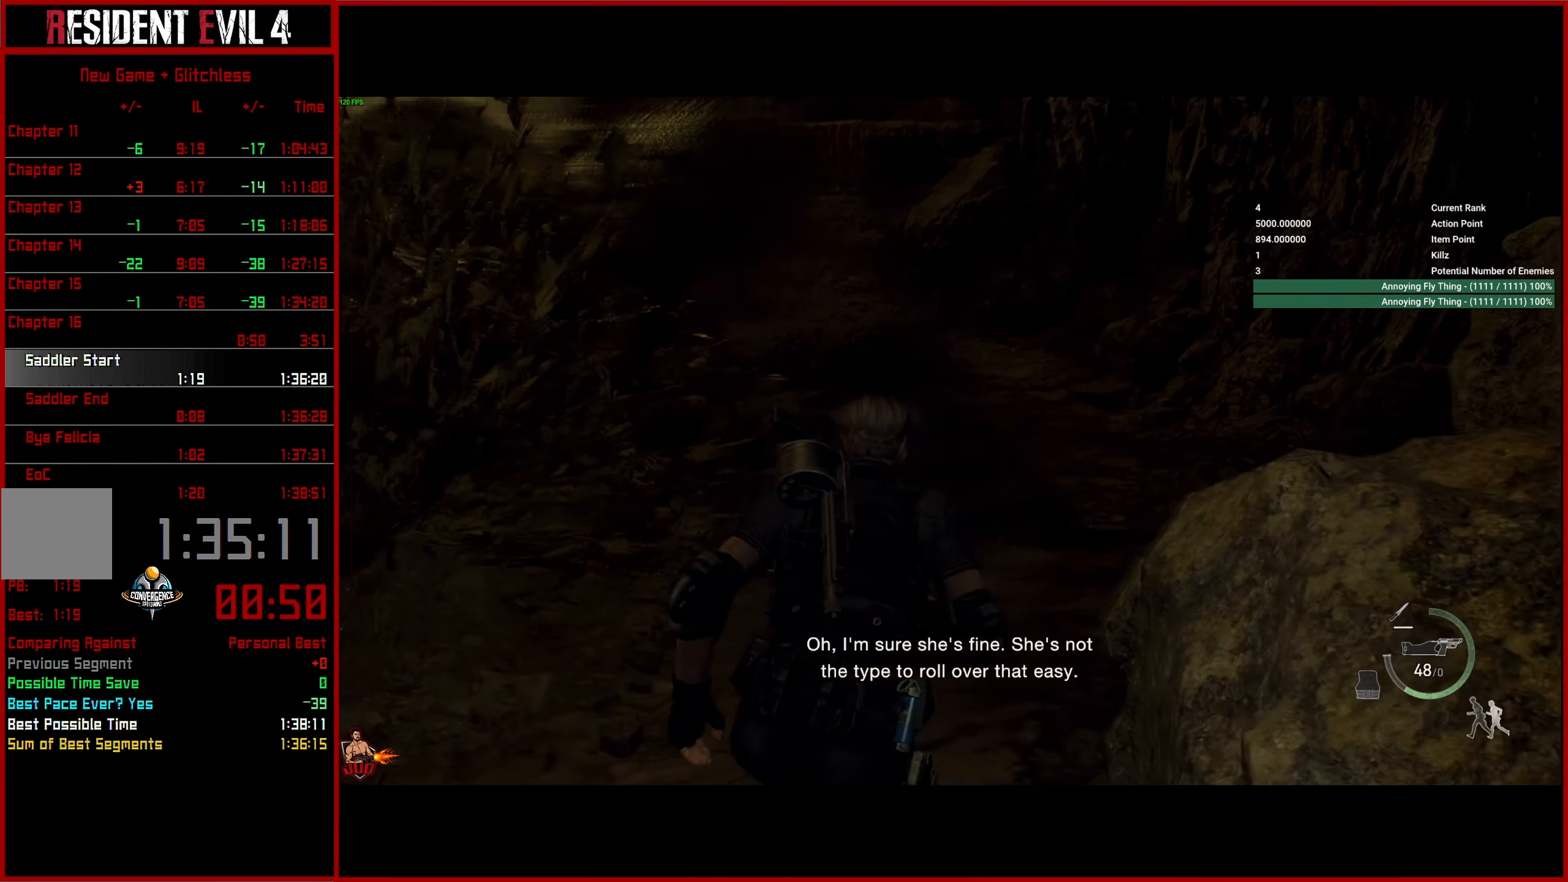
{"buttons": [], "left_stick": "up", "right_stick": "center", "events": [[200, "left_stick", "up"], [216, "right_stick", "up"], [366, "right_stick", "center"]]}
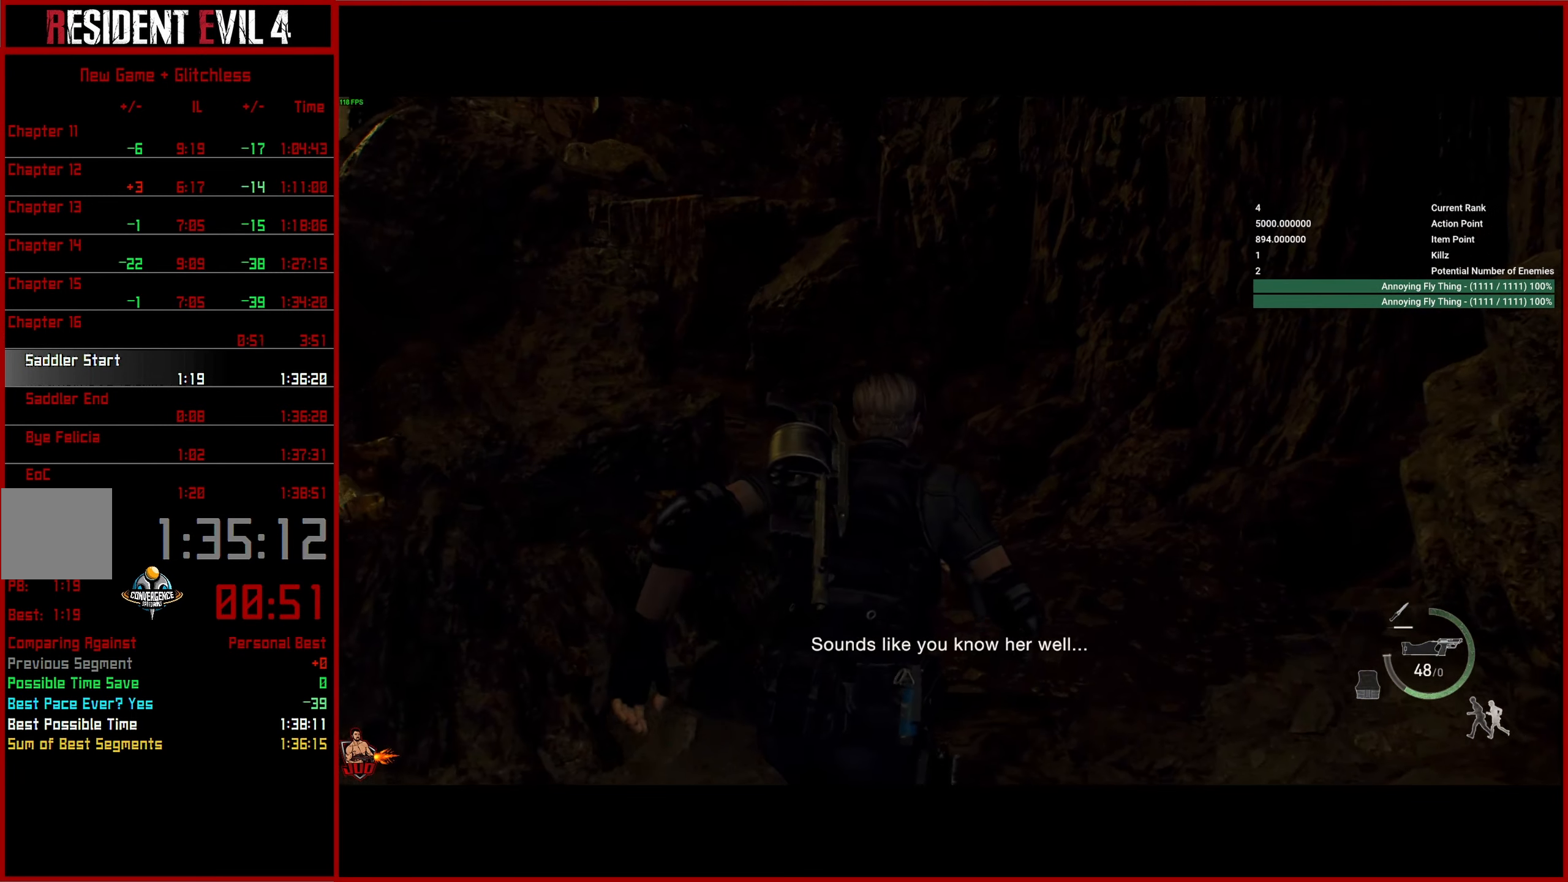
{"buttons": [], "left_stick": "up", "right_stick": "left", "events": [[33, "right_stick", "up-left"], [483, "right_stick", "left"]]}
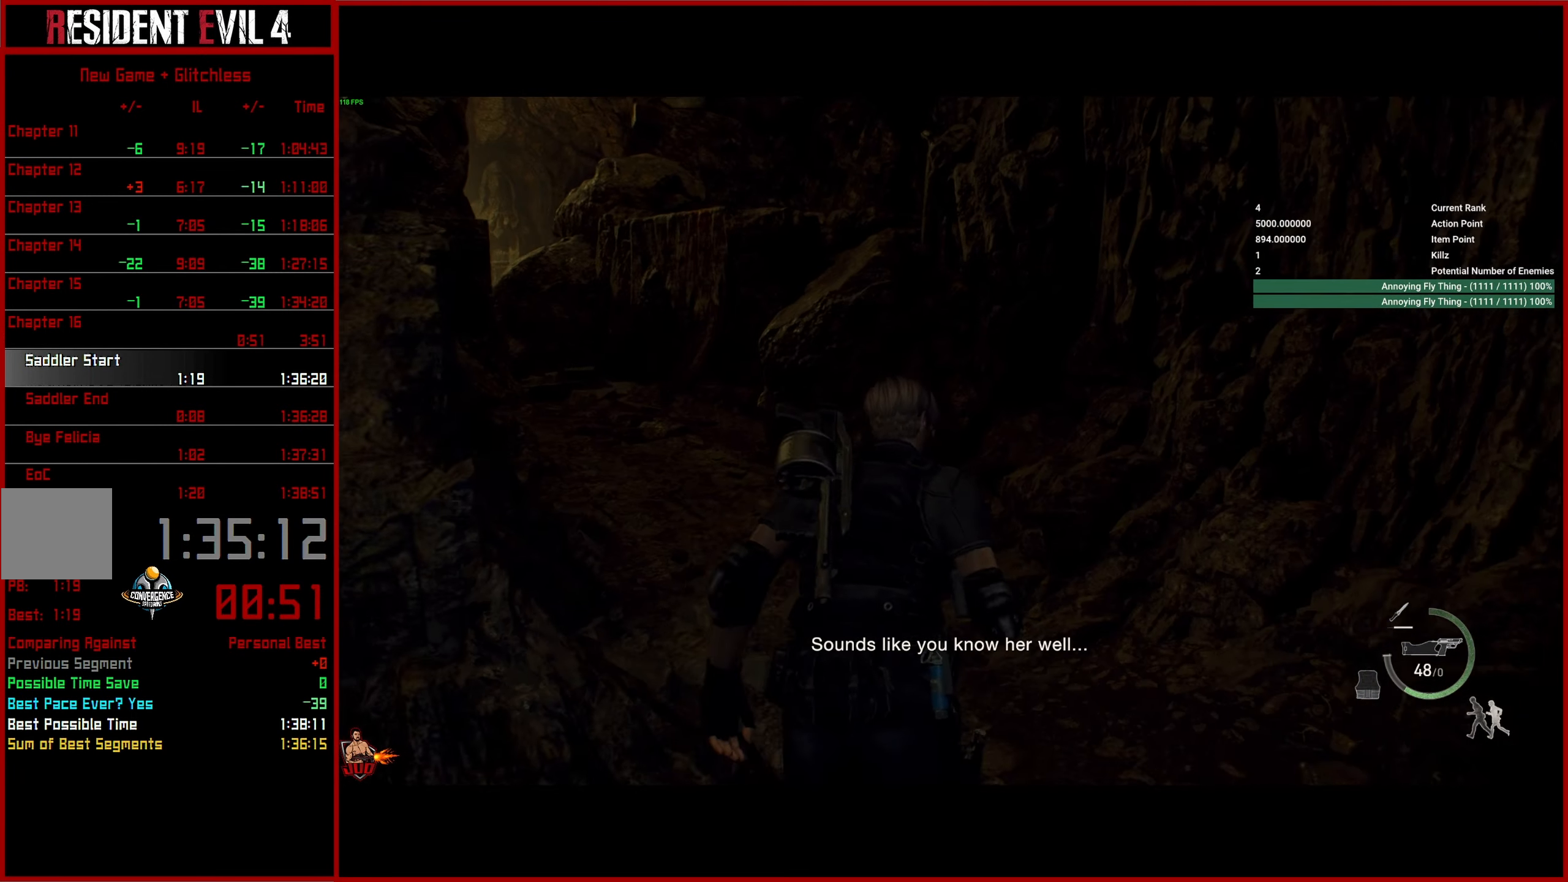
{"buttons": [], "left_stick": "up", "right_stick": "up-left", "events": [[317, "right_stick", "up-left"]]}
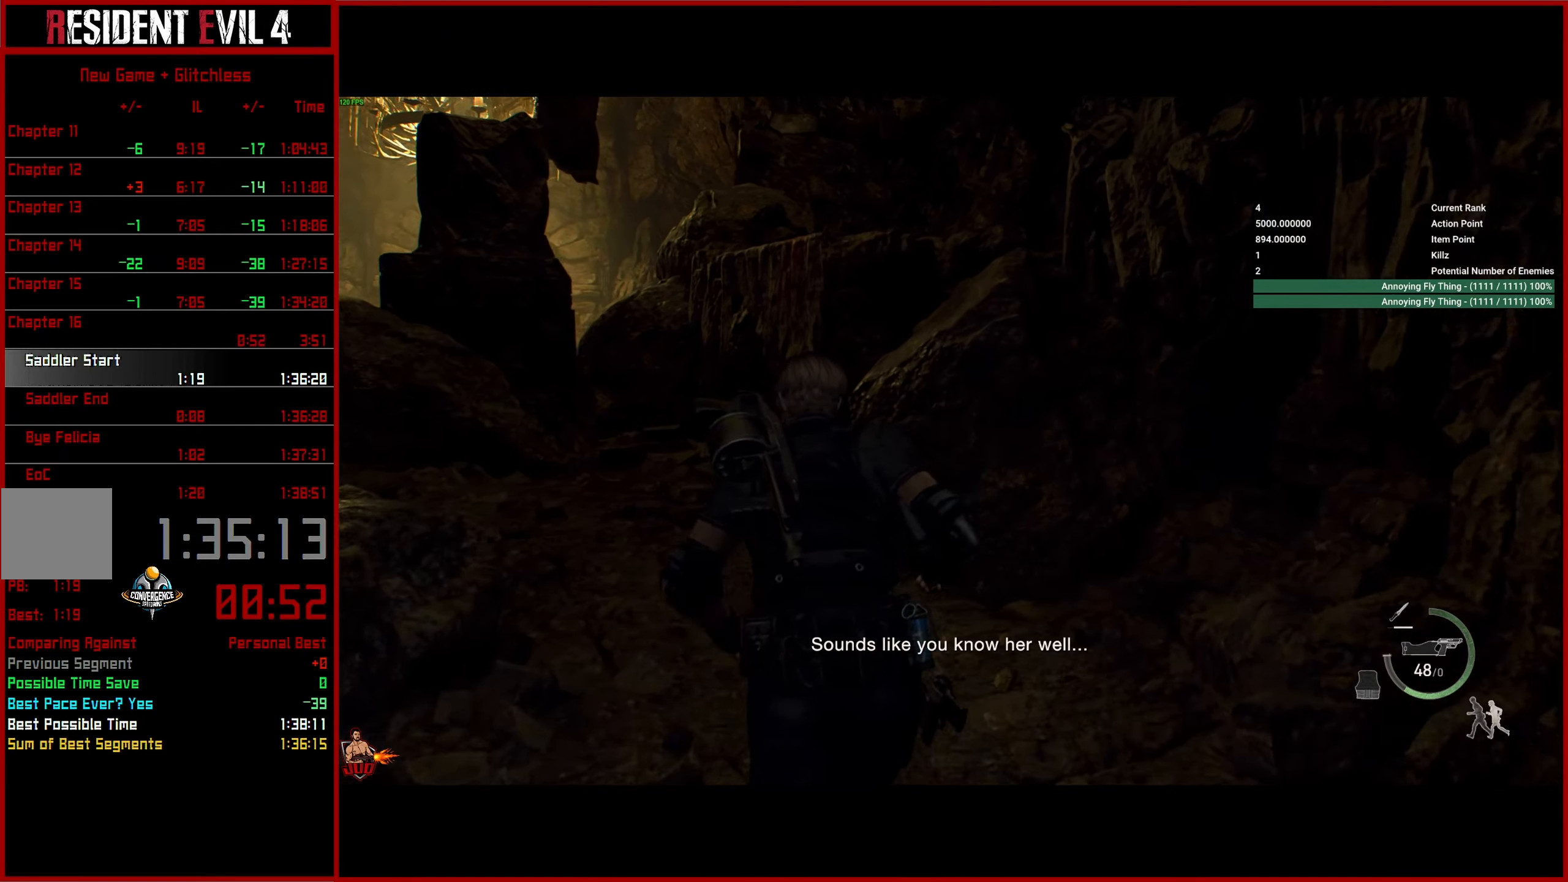
{"buttons": [], "left_stick": "up", "right_stick": "center", "events": [[250, "right_stick", "center"]]}
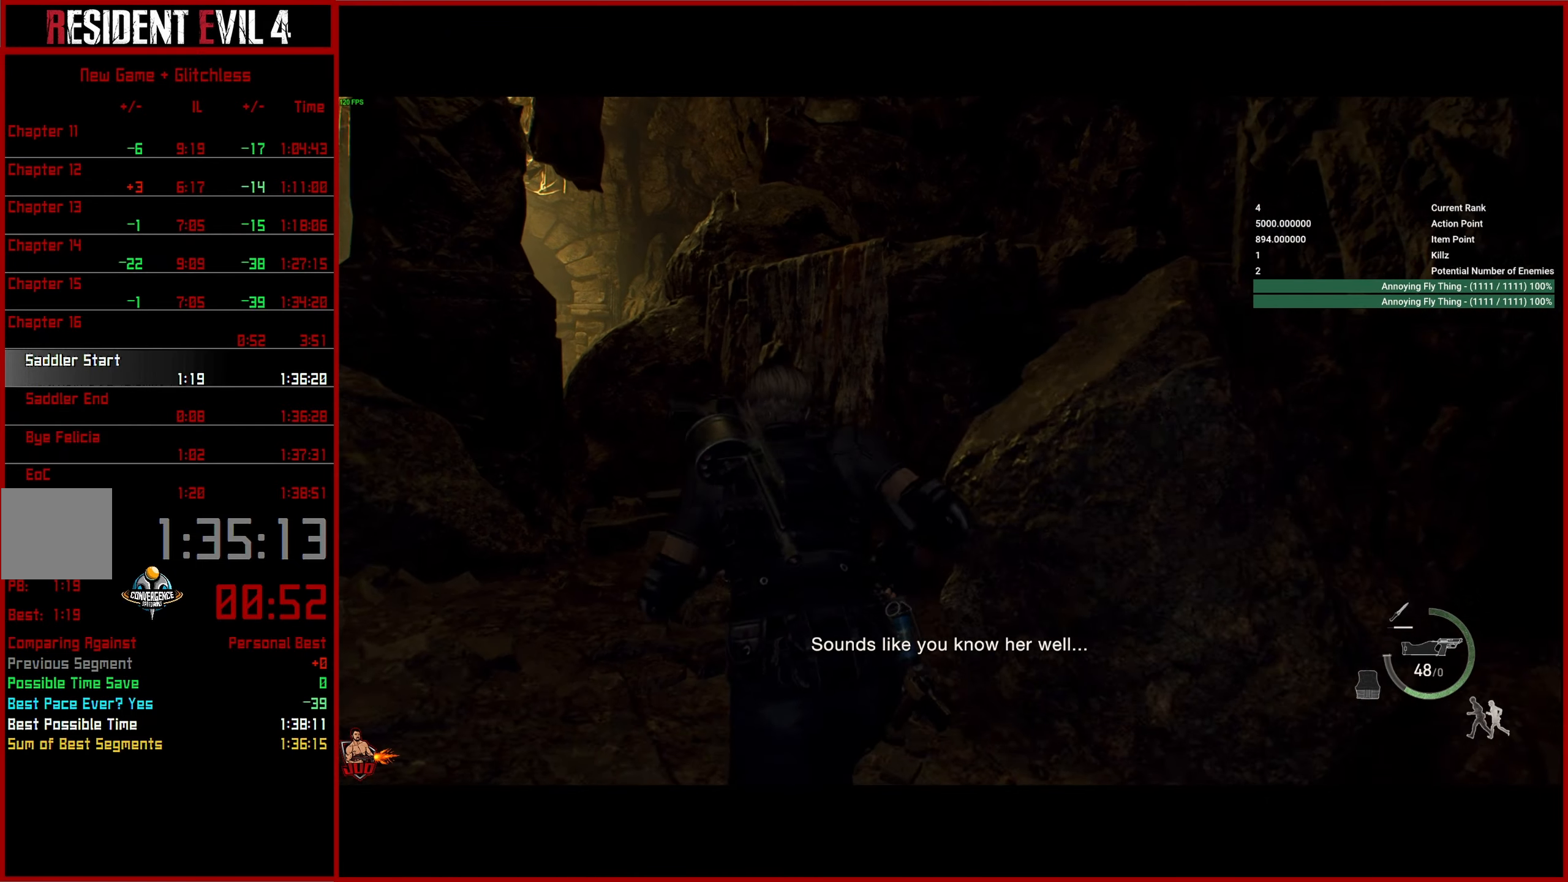
{"buttons": ["CROSS"], "left_stick": "up", "right_stick": "center", "events": [[183, "right_stick", "up-right"], [400, "right_stick", "center"], [483, "CROSS", "down"]]}
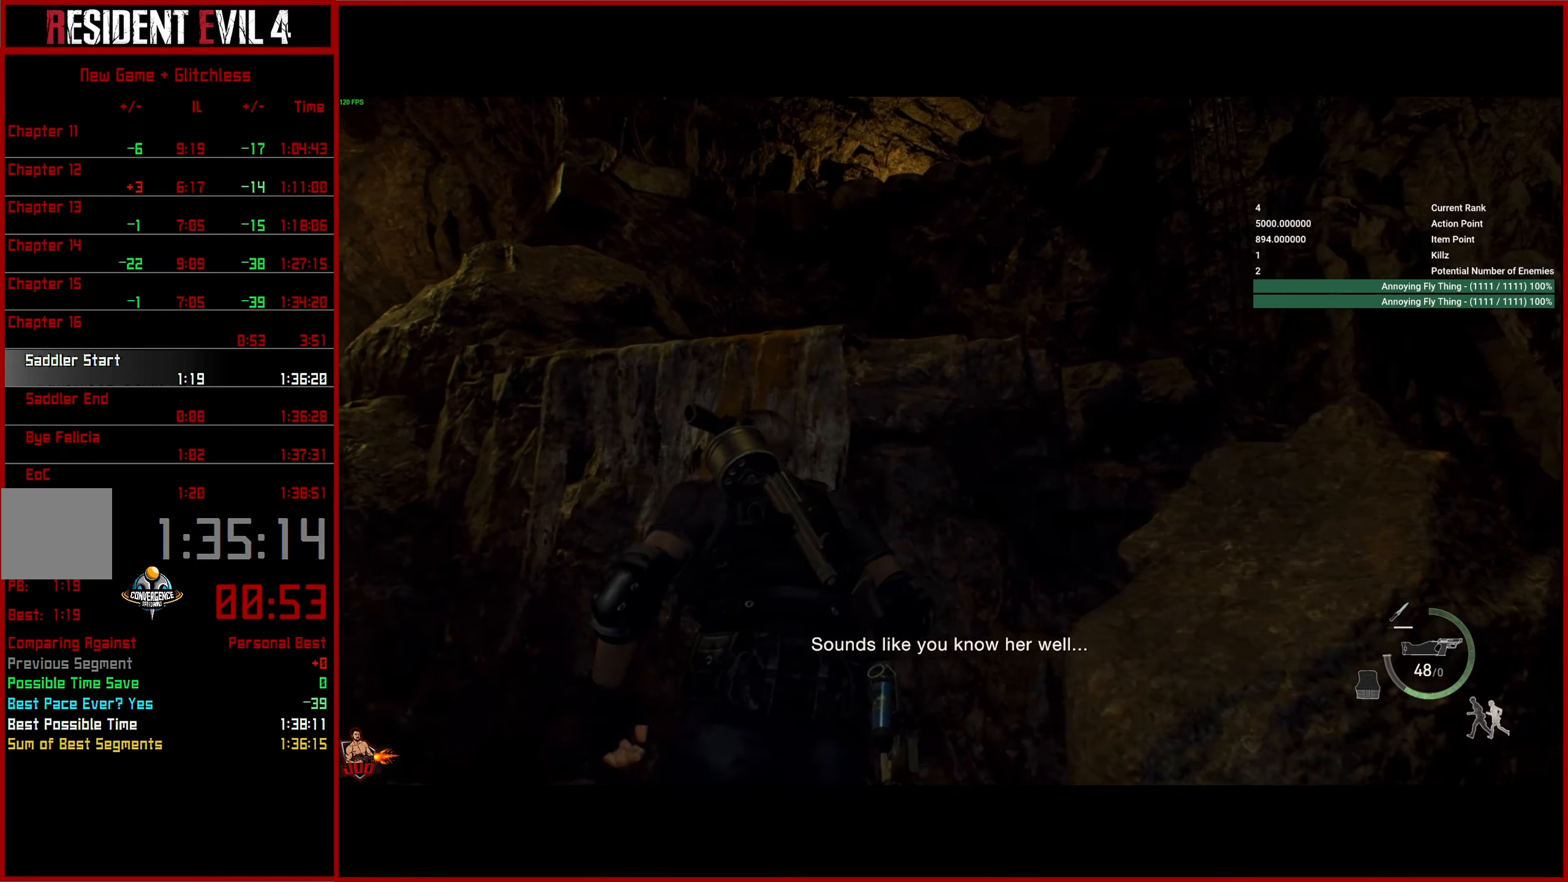
{"buttons": [], "left_stick": "up", "right_stick": "center", "events": [[83, "CROSS", "up"], [150, "CROSS", "down"], [233, "CROSS", "up"], [300, "CROSS", "down"], [383, "CROSS", "up"], [433, "CROSS", "down"], [500, "CROSS", "up"]]}
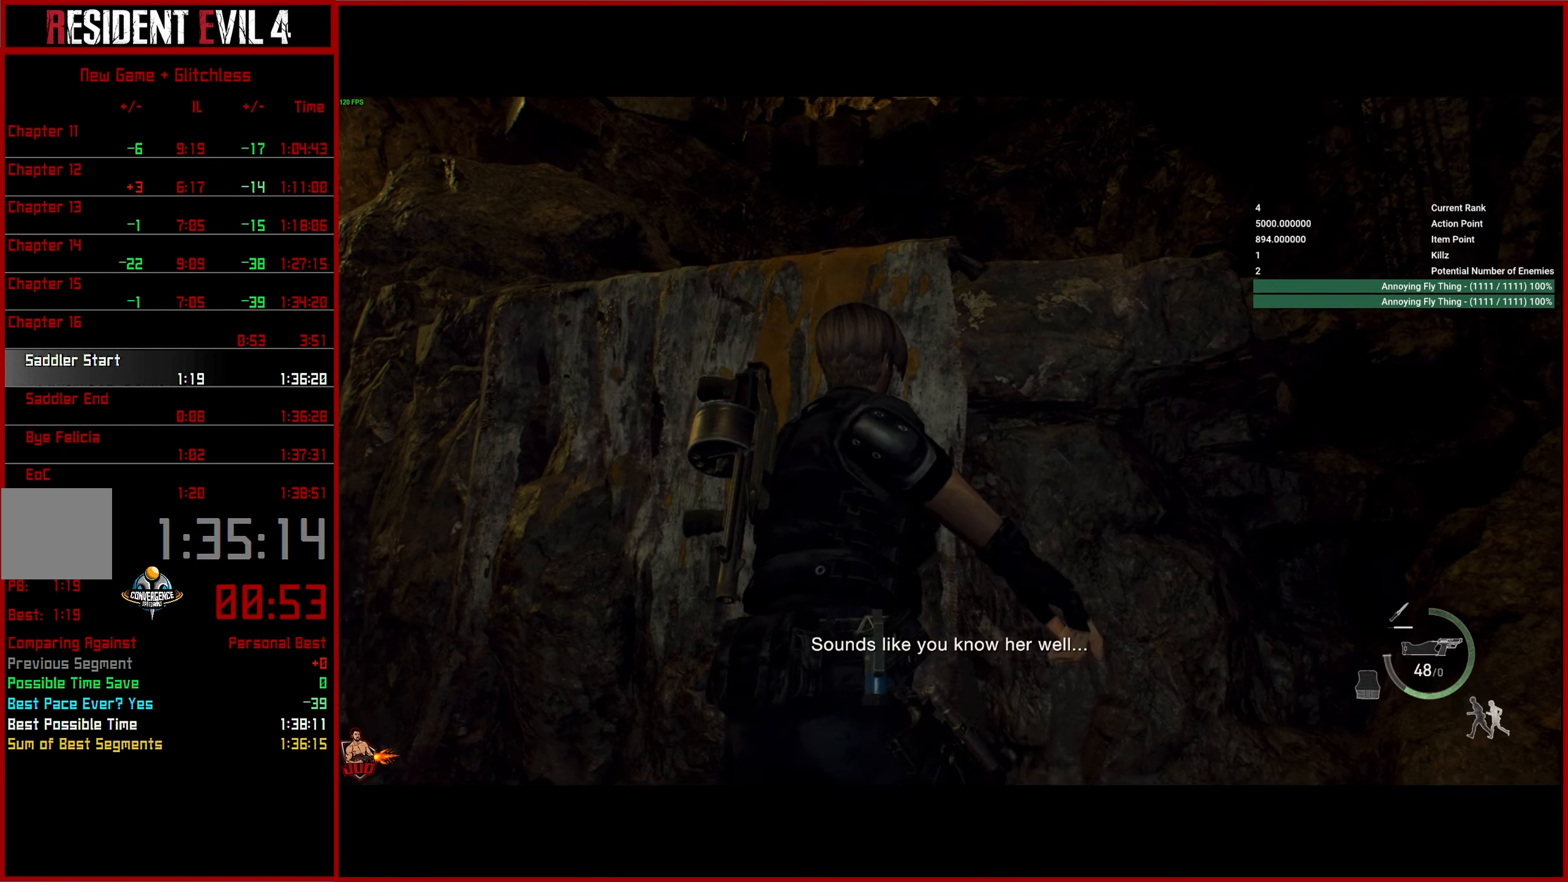
{"buttons": [], "left_stick": "up", "right_stick": "right", "events": [[167, "left_stick", "center"], [233, "right_stick", "right"], [367, "left_stick", "up"]]}
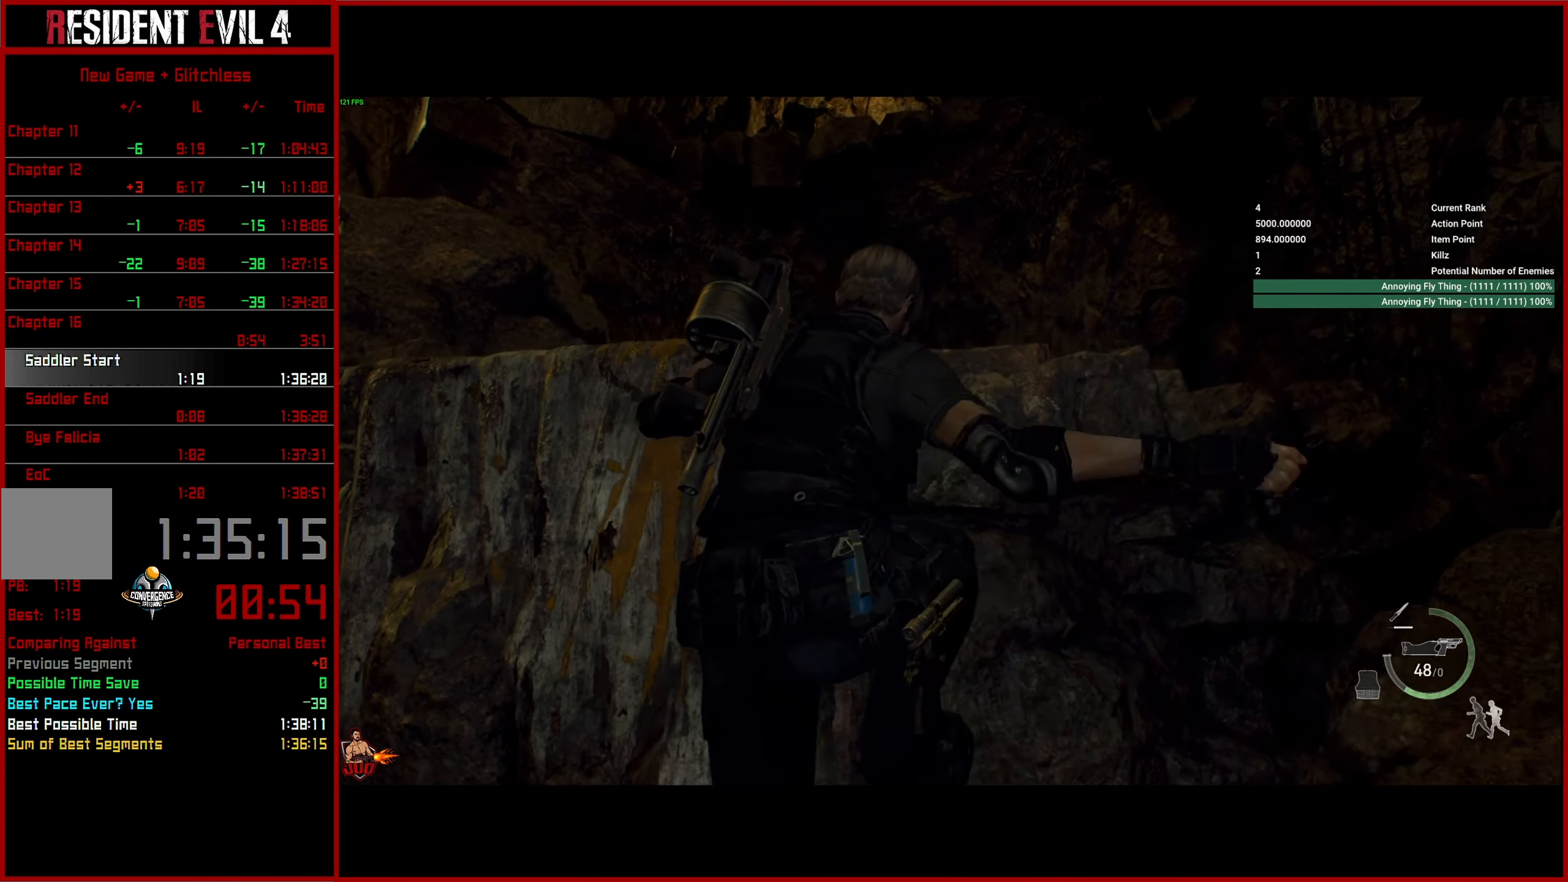
{"buttons": [], "left_stick": "up", "right_stick": "right", "events": [[67, "L3", "down"], [150, "L3", "up"], [233, "L3", "down"], [350, "L3", "up"], [383, "right_stick", "center"], [400, "L3", "down"], [500, "L3", "up"], [500, "right_stick", "right"]]}
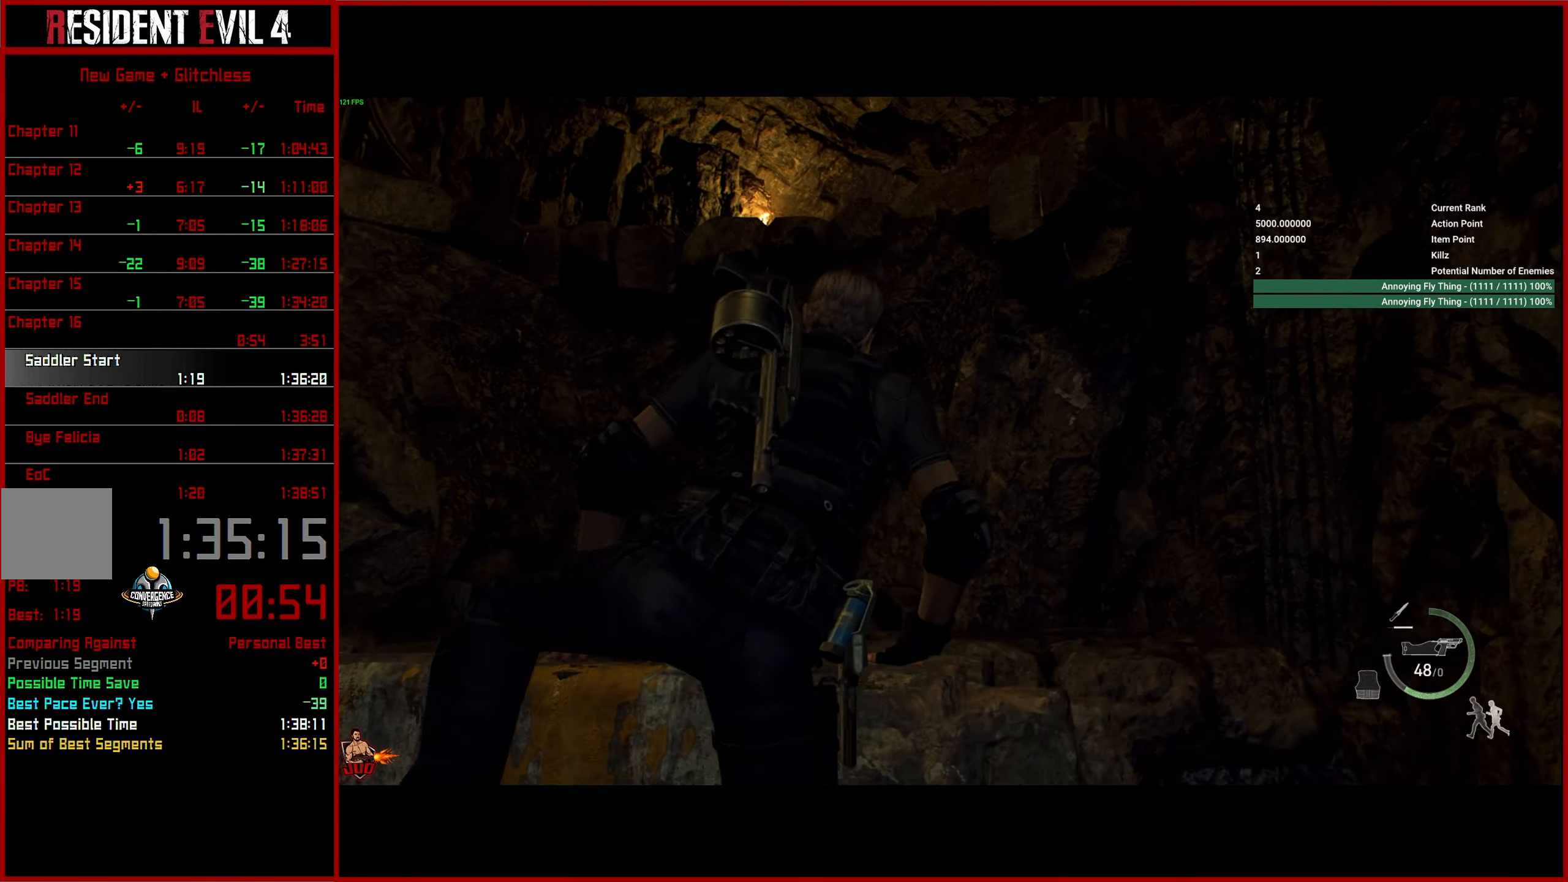
{"buttons": [], "left_stick": "up", "right_stick": "center", "events": [[83, "L3", "down"], [183, "L3", "up"], [233, "L3", "down"], [300, "right_stick", "center"], [317, "L3", "up"], [417, "L3", "down"], [483, "L3", "up"]]}
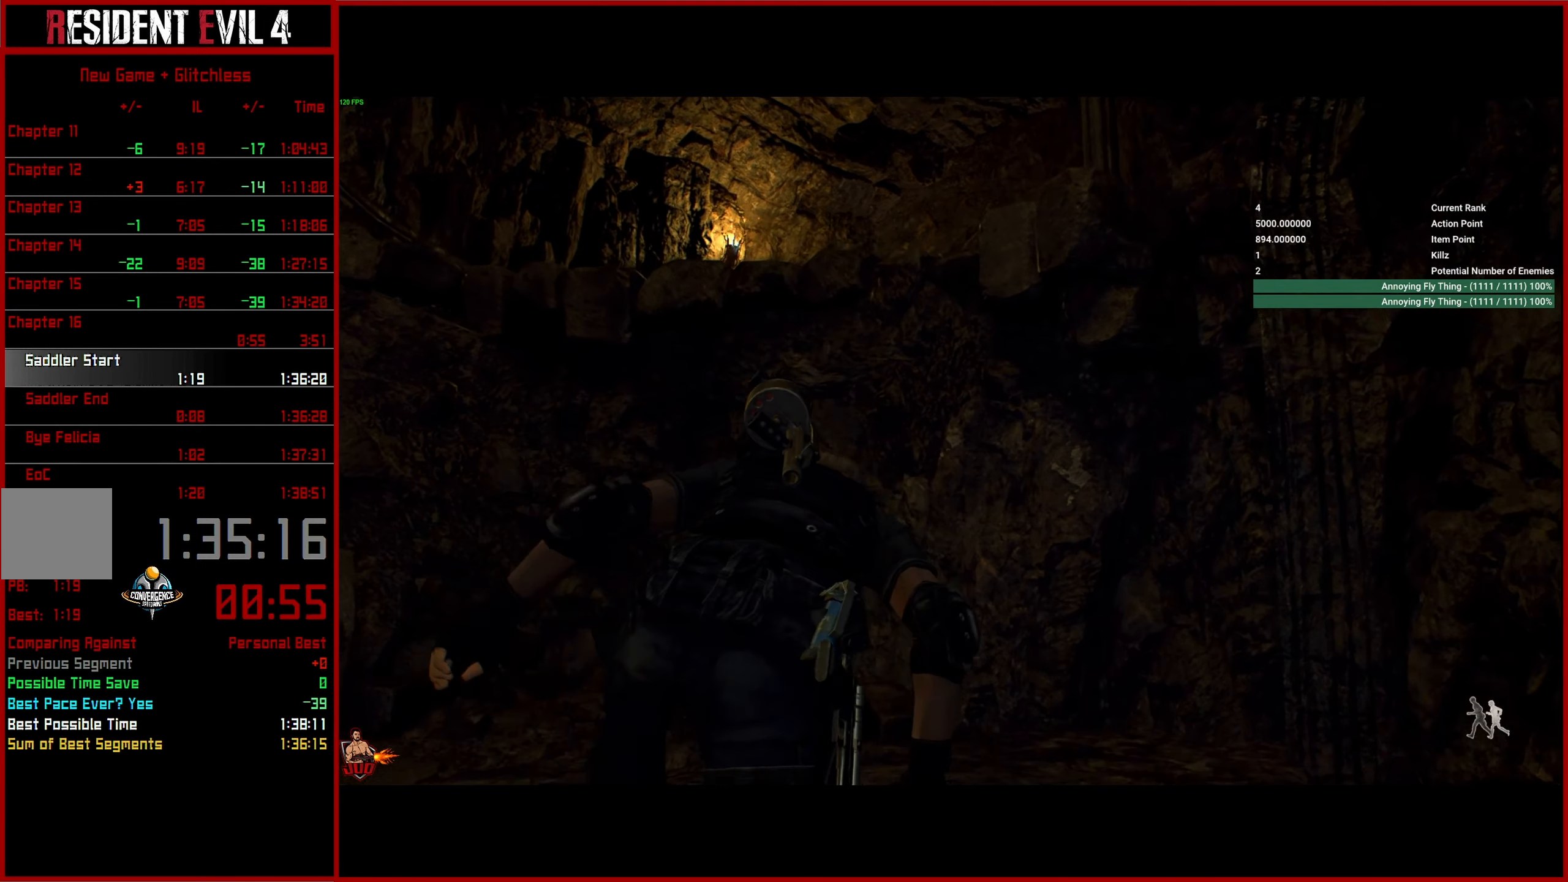
{"buttons": ["L3"], "left_stick": "up", "right_stick": "center", "events": [[50, "CROSS", "down"], [83, "L3", "down"], [150, "CROSS", "up"], [183, "L3", "up"], [233, "CROSS", "down"], [267, "L3", "down"], [317, "CROSS", "up"], [333, "L3", "up"], [400, "L3", "down"], [417, "CROSS", "down"], [500, "CROSS", "up"]]}
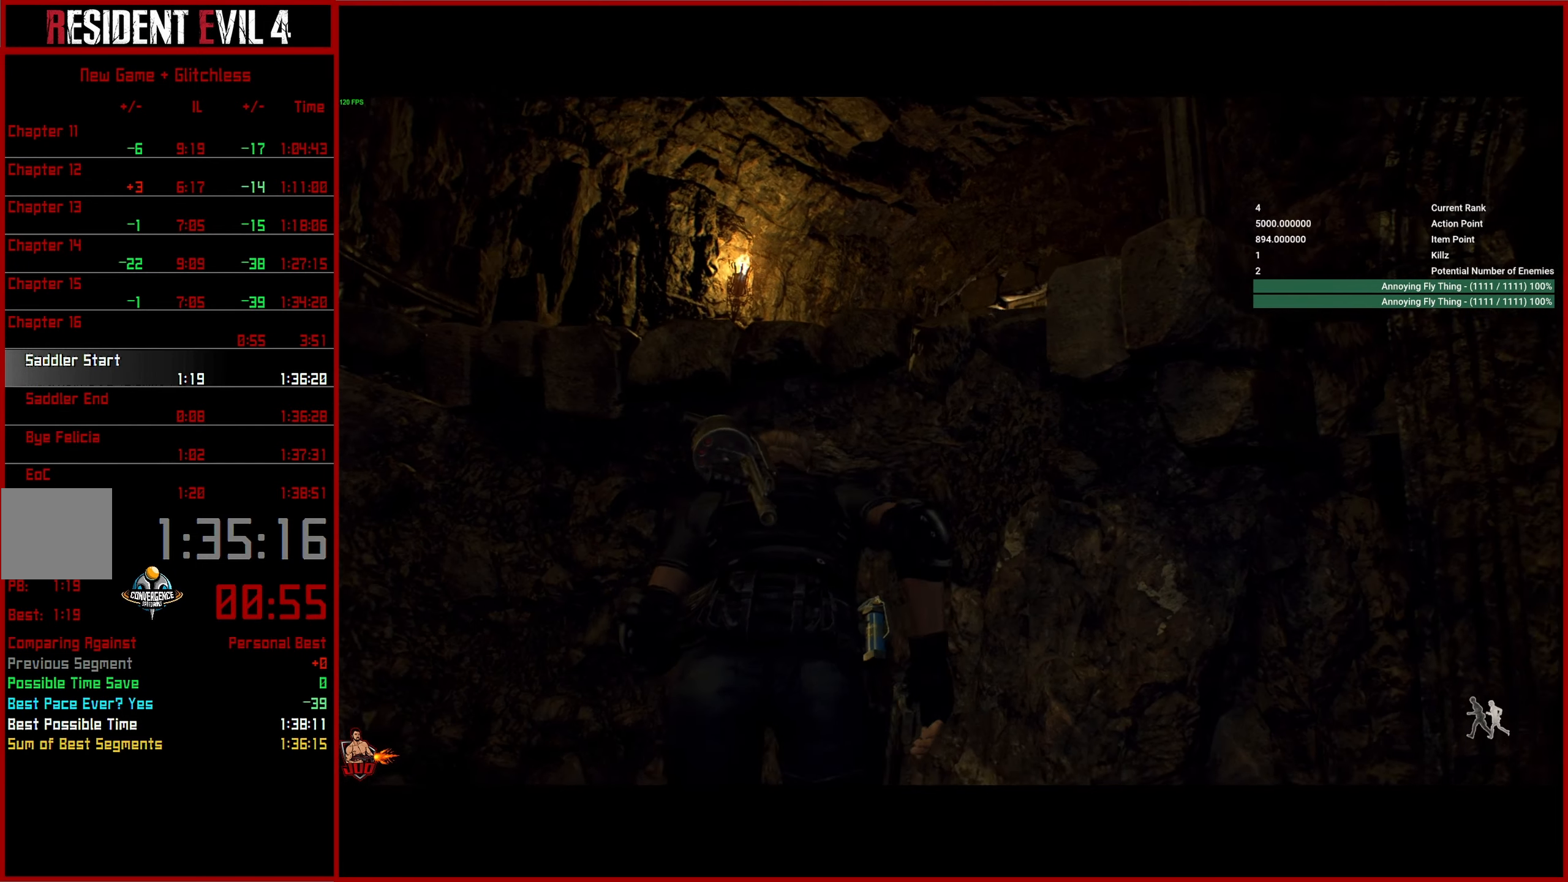
{"buttons": [], "left_stick": "up", "right_stick": "center", "events": [[17, "L3", "up"], [50, "CROSS", "down"], [83, "L3", "down"], [167, "CROSS", "up"], [167, "L3", "up"], [233, "CROSS", "down"], [233, "L3", "down"], [317, "CROSS", "up"], [317, "L3", "up"], [433, "L3", "down"], [500, "L3", "up"]]}
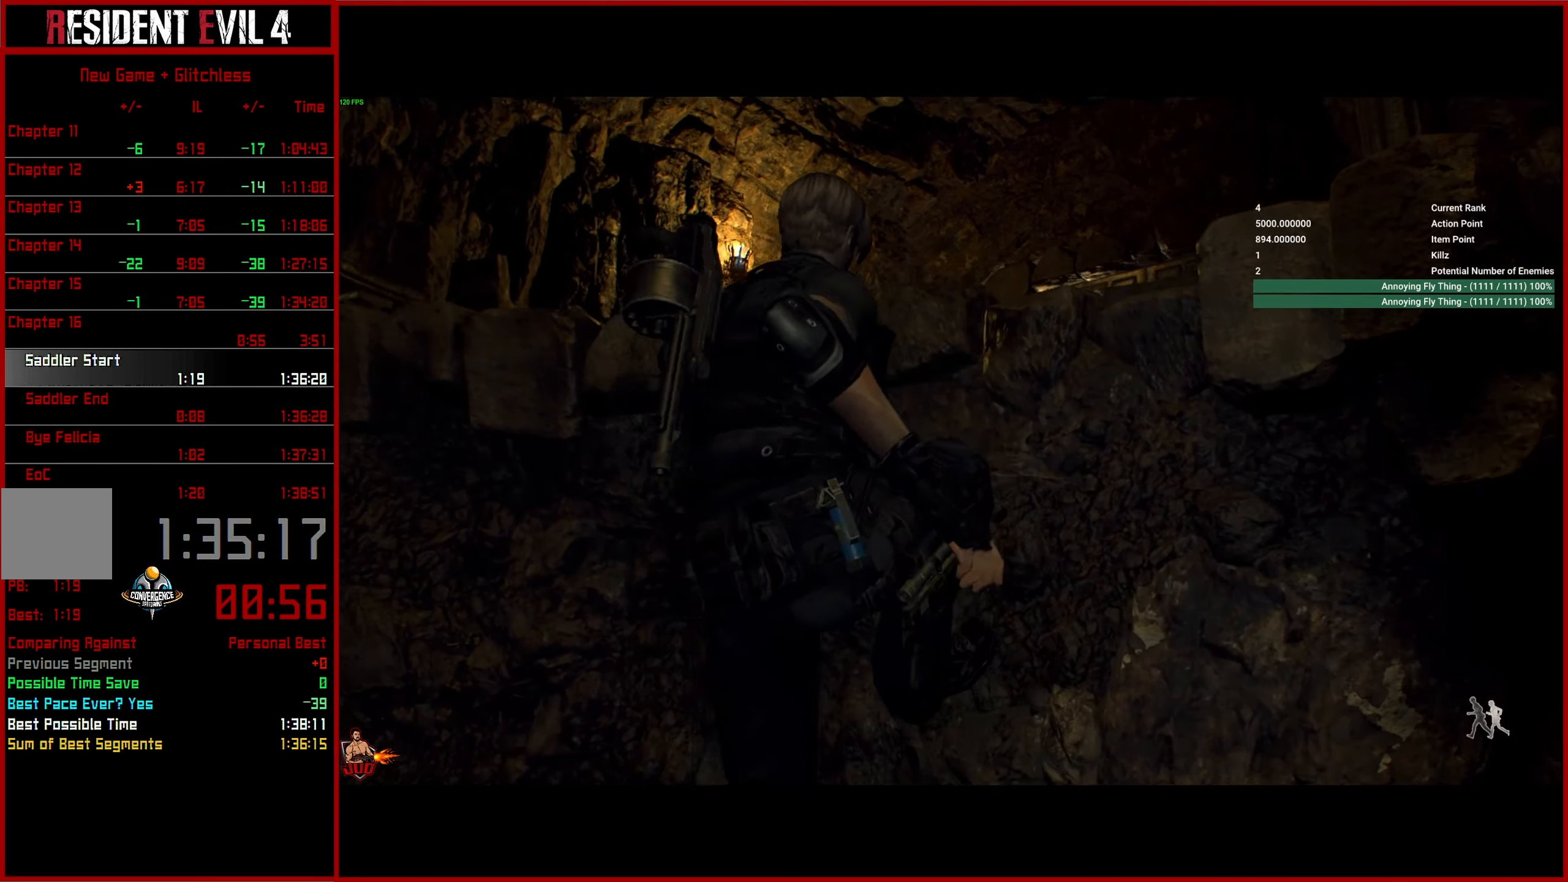
{"buttons": [], "left_stick": "up", "right_stick": "down-right", "events": [[50, "right_stick", "down-right"]]}
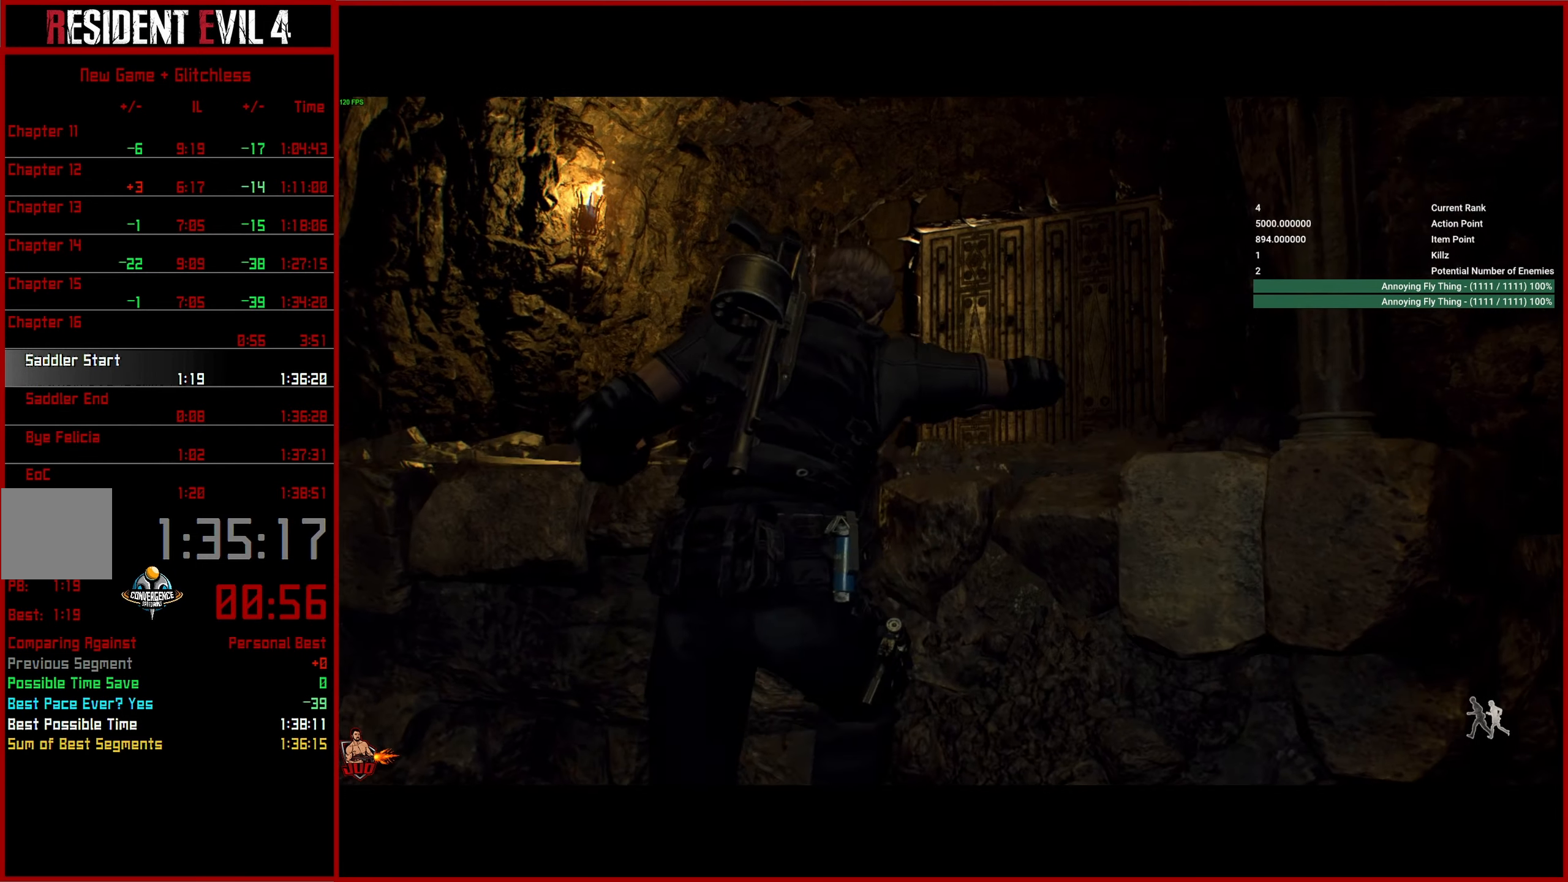
{"buttons": [], "left_stick": "up", "right_stick": "down-right", "events": [[50, "right_stick", "center"], [417, "right_stick", "right"], [500, "right_stick", "down-right"]]}
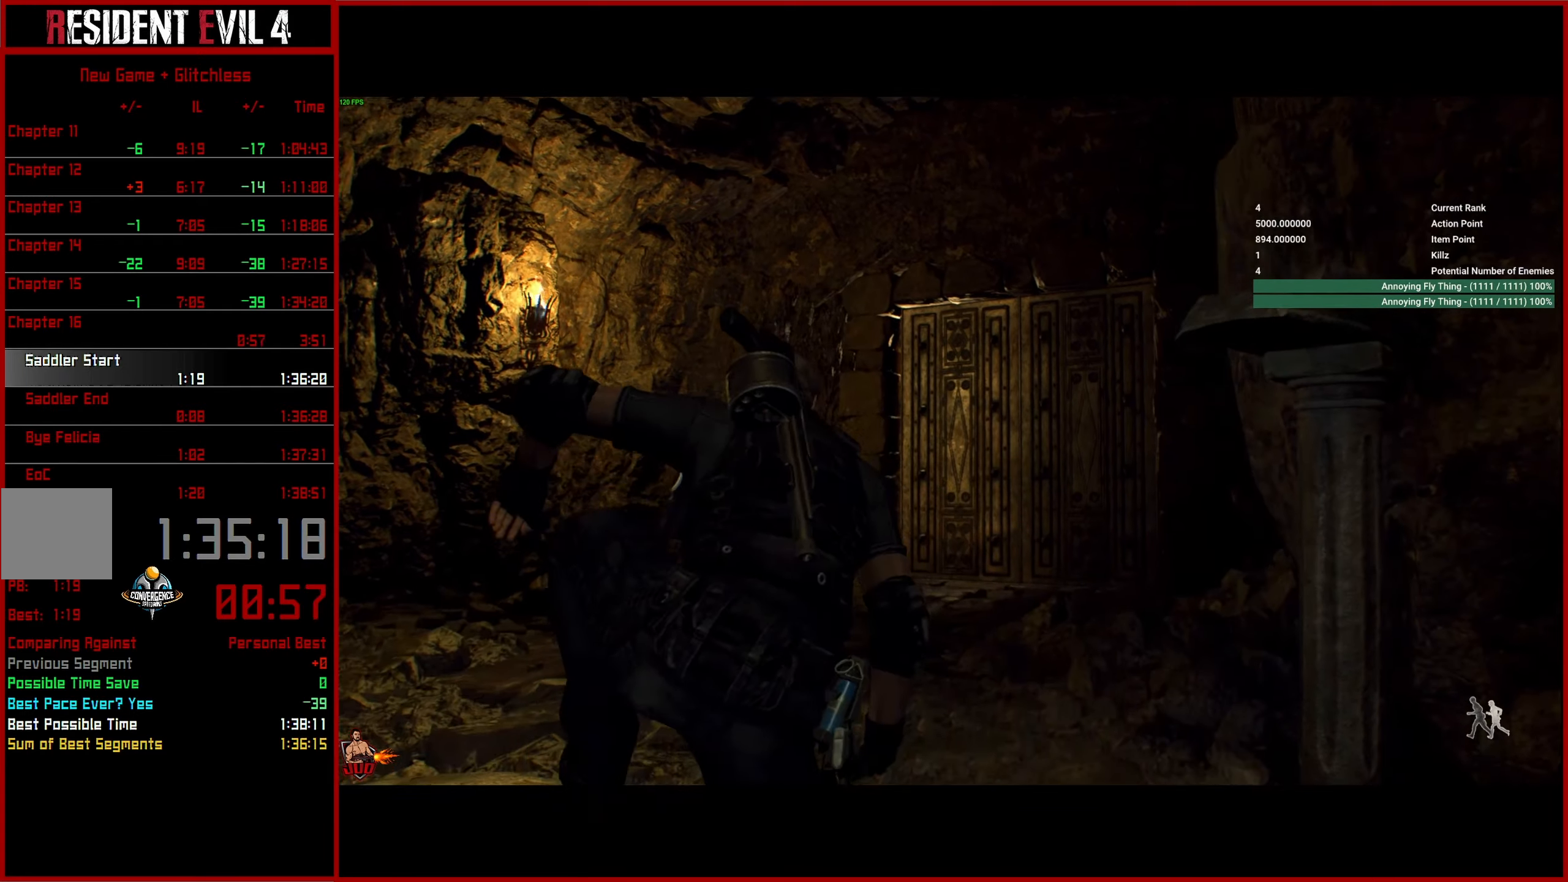
{"buttons": ["L3"], "left_stick": "up", "right_stick": "down-right", "events": [[250, "L3", "down"], [334, "L3", "up"], [384, "L3", "down"]]}
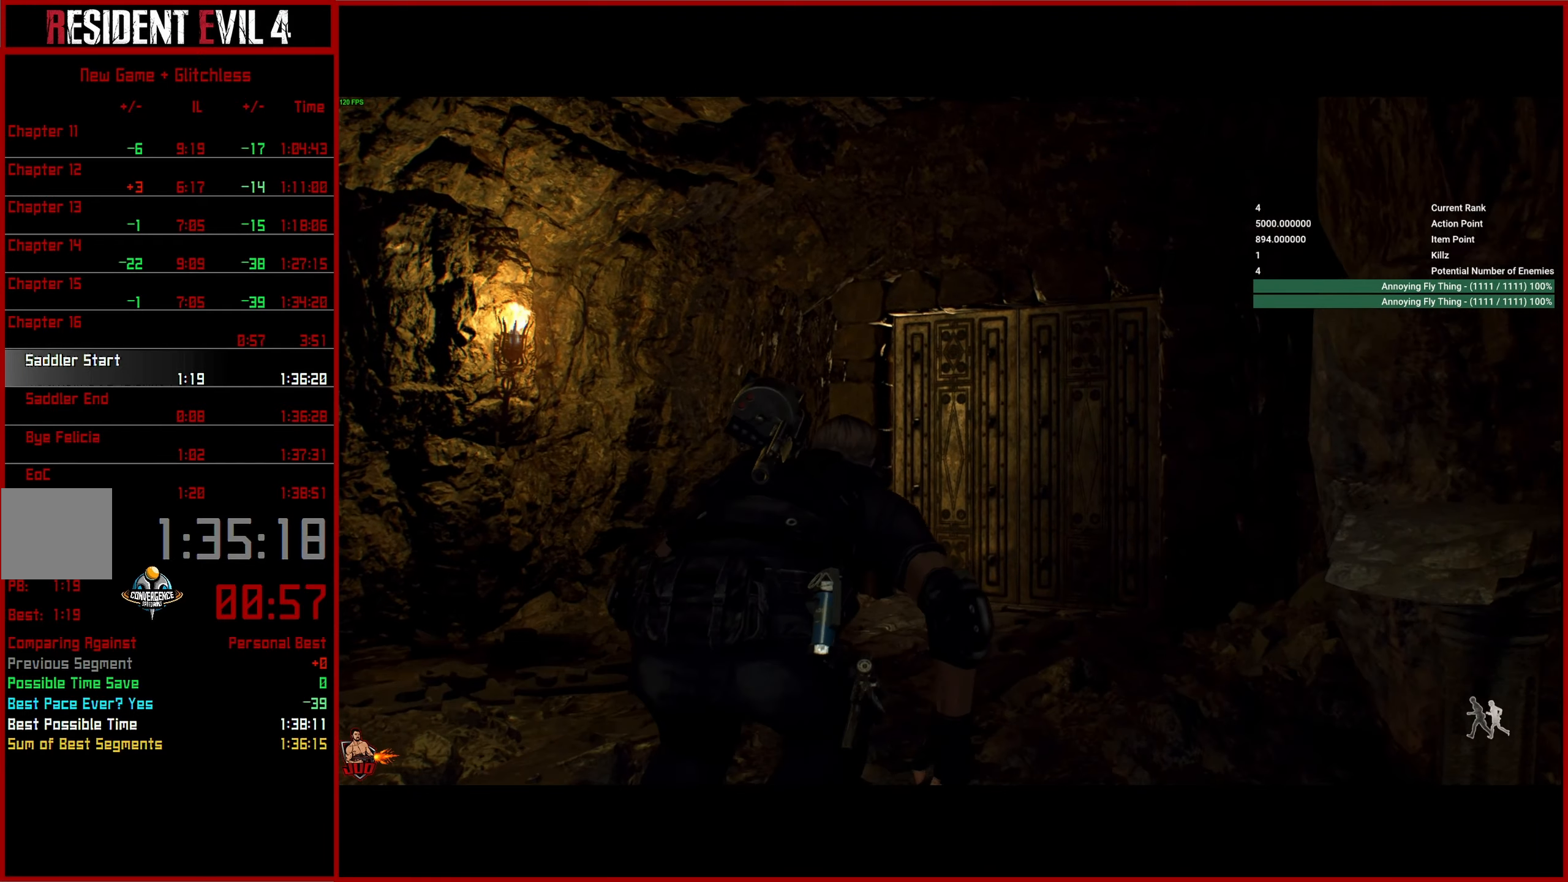
{"buttons": [], "left_stick": "up", "right_stick": "down", "events": [[34, "right_stick", "down"], [150, "L3", "up"], [200, "L3", "down"], [250, "right_stick", "center"], [300, "L3", "up"], [350, "L3", "down"], [467, "L3", "up"], [467, "right_stick", "down"]]}
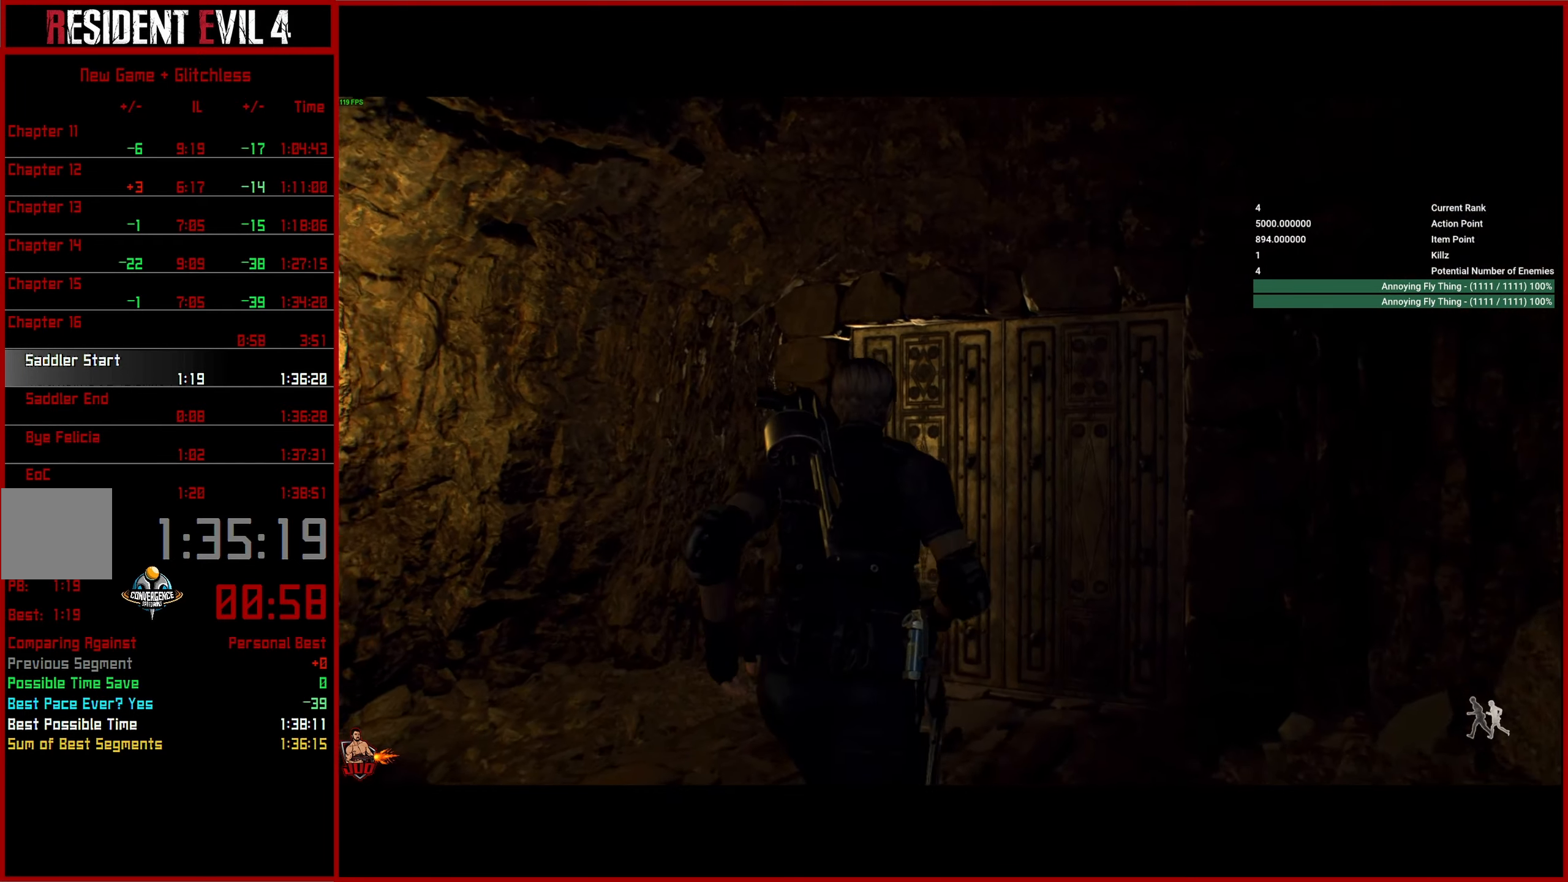
{"buttons": ["CROSS"], "left_stick": "up", "right_stick": "down", "events": [[450, "CROSS", "down"]]}
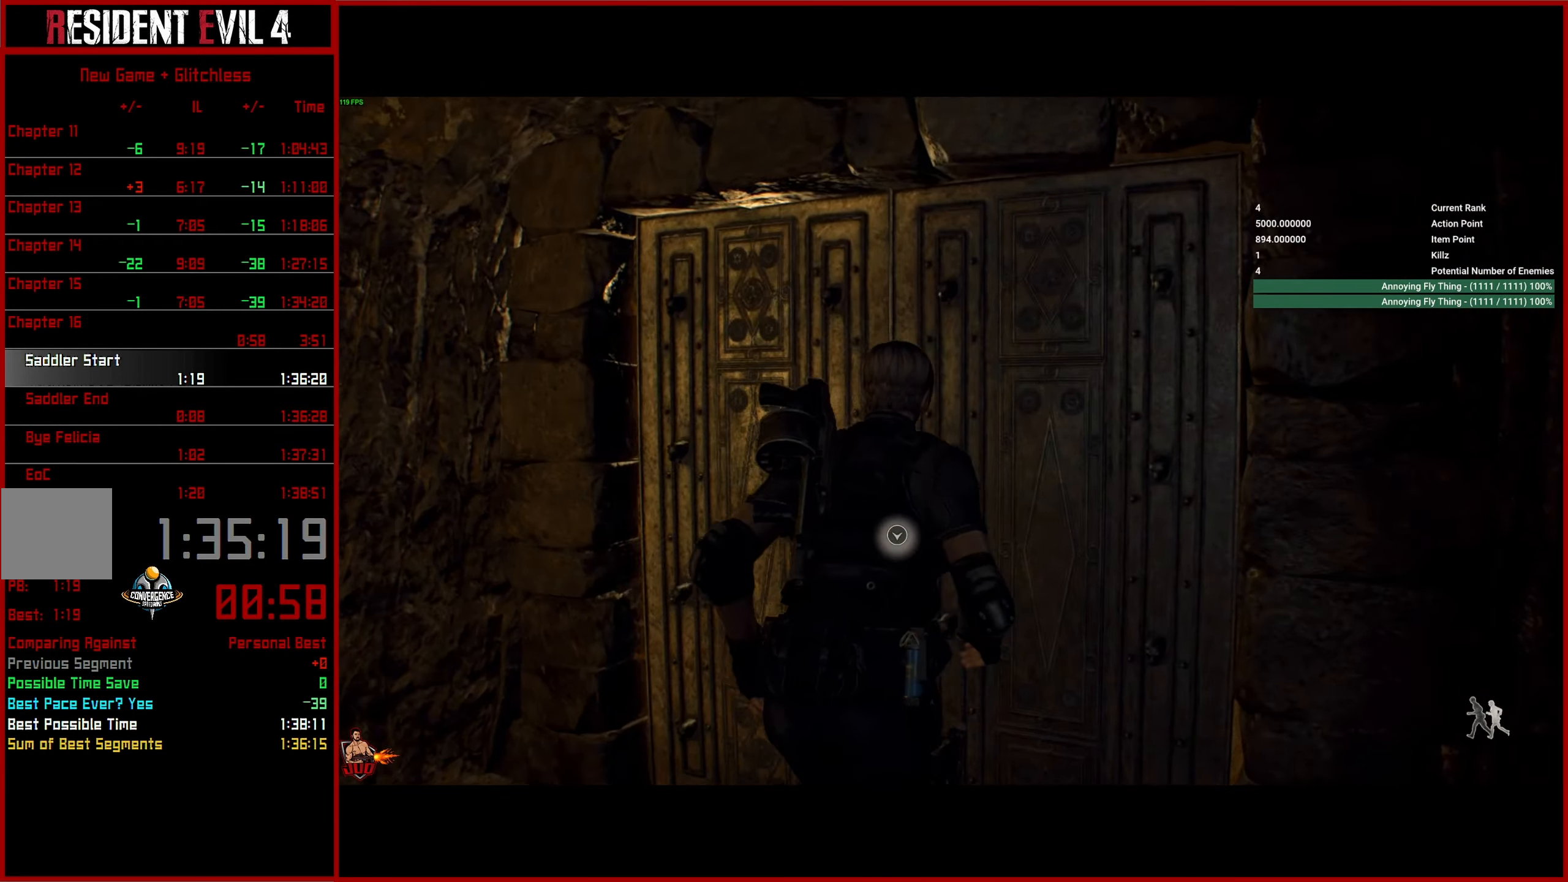
{"buttons": [], "left_stick": "up", "right_stick": "down-left", "events": [[50, "CROSS", "up"], [400, "right_stick", "down-left"]]}
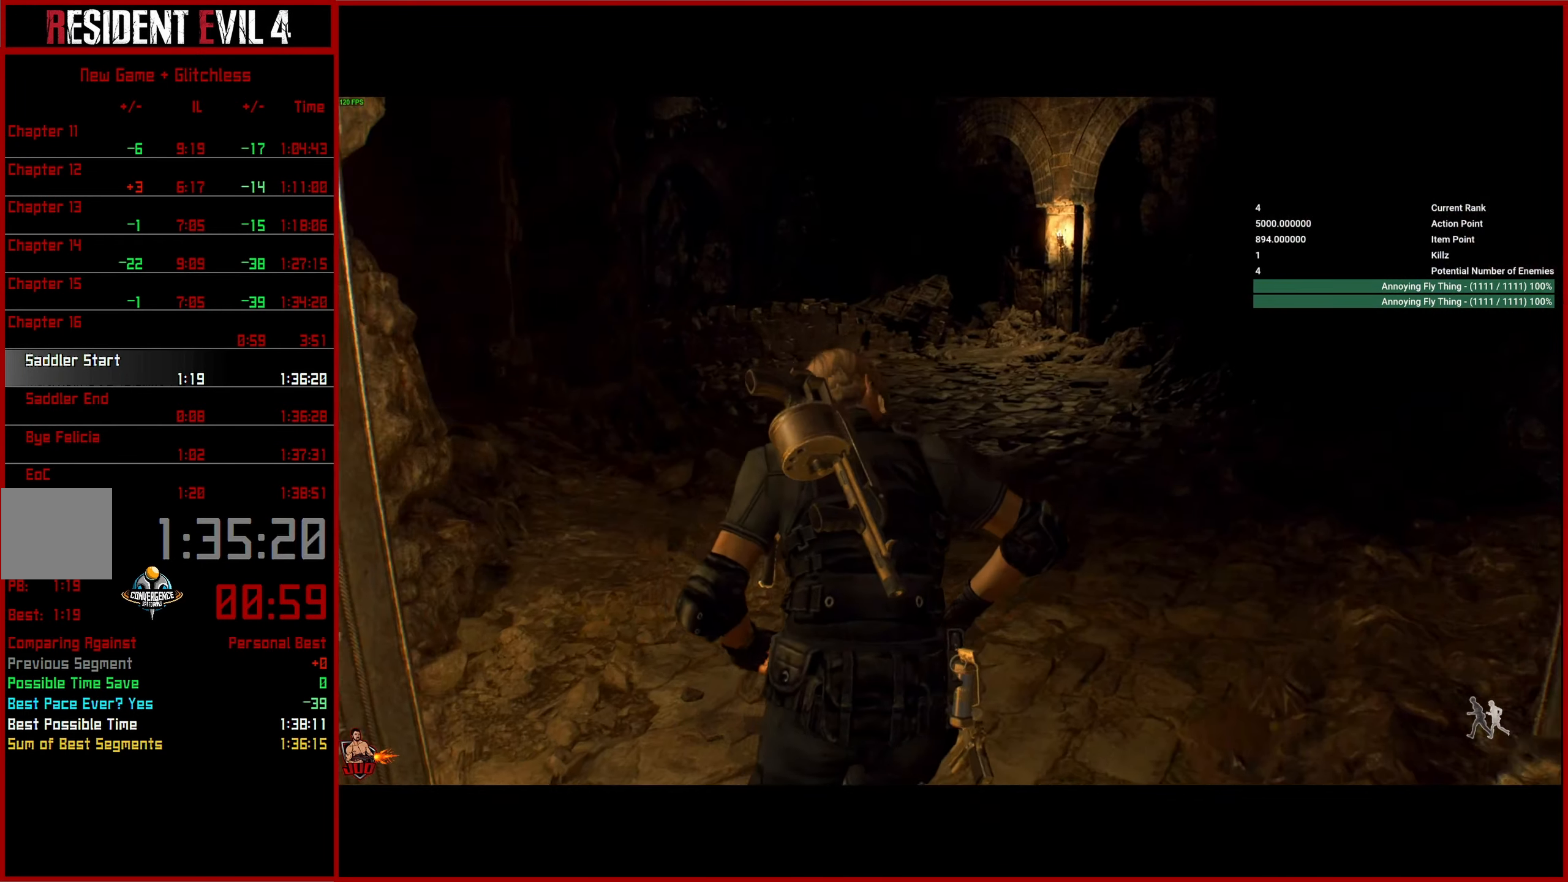
{"buttons": [], "left_stick": "up", "right_stick": "down-left", "events": []}
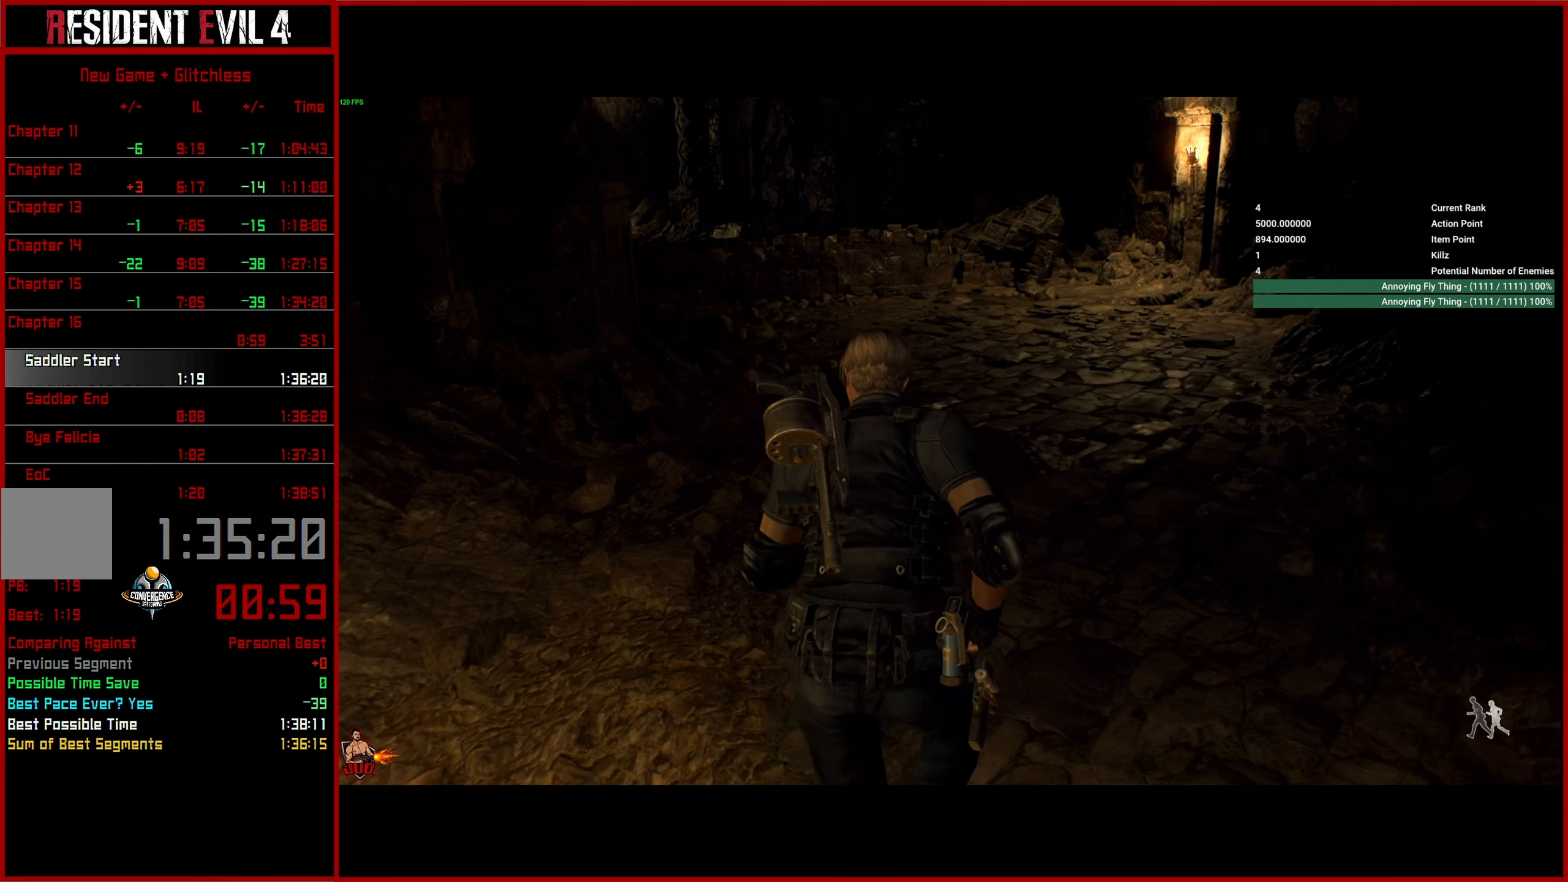
{"buttons": [], "left_stick": "up", "right_stick": "down-left", "events": []}